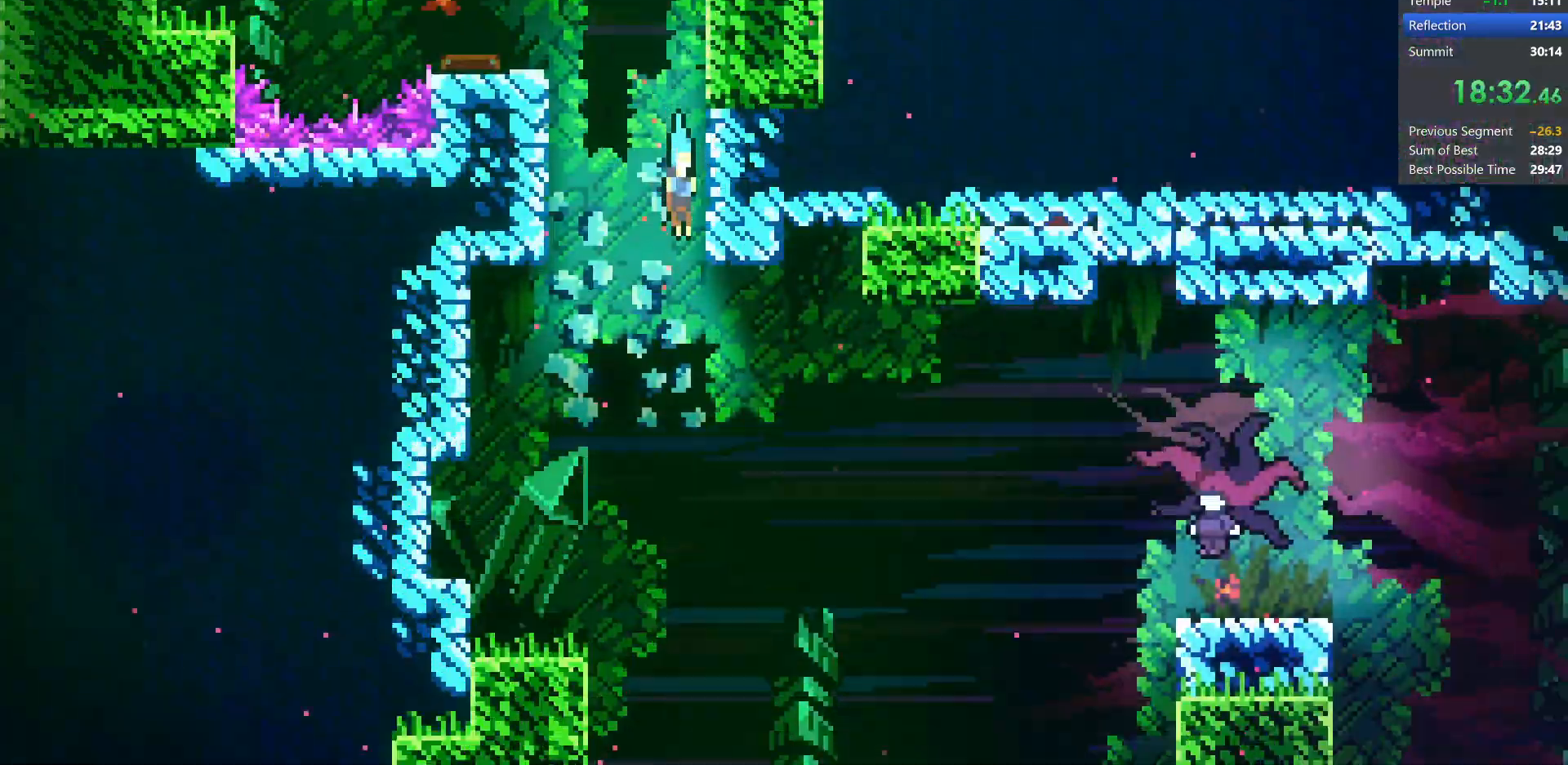
Gameplay with keyboard; each line is a JSON object with the keys held at the frame after it. "events" lists presses ("down") and releases ("up") of "dash", "demo", "dj", "down", "grab", "jump", "jump2", "left", "pause", "pj", "right" and "up" between this image and that frame as [ms after this image, input, new state], when the widget could be followed in between. No other keys are recorded. Mouse input is not recorded. Key names are as the overlay labels them; some are game actions (e.g. jump) rather than physical keys.
{"keys": ["down", "right"], "events": []}
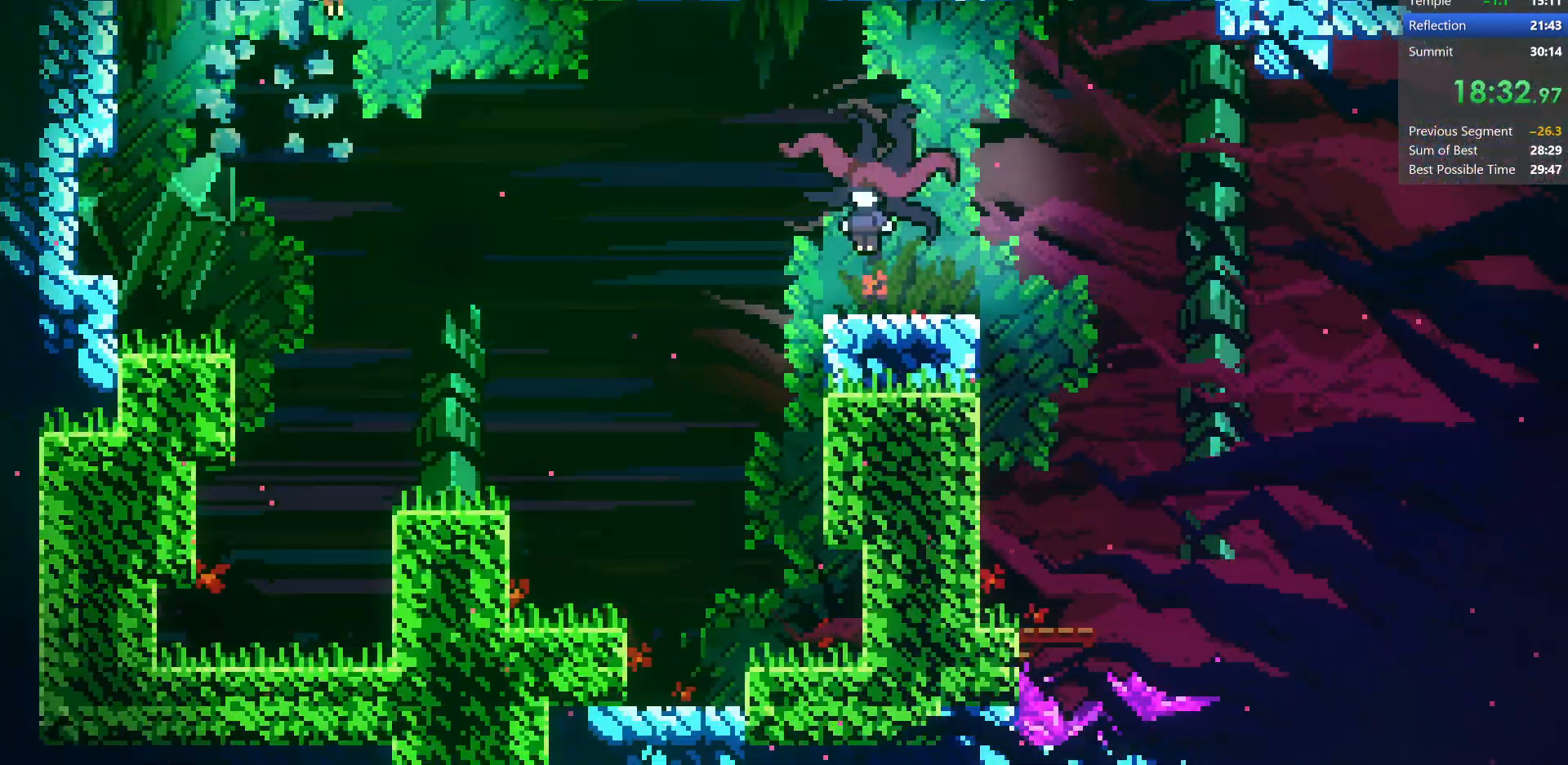
{"keys": ["grab", "right"], "events": [[50, "dash", "down"], [150, "grab", "down"], [183, "down", "up"], [400, "dash", "up"]]}
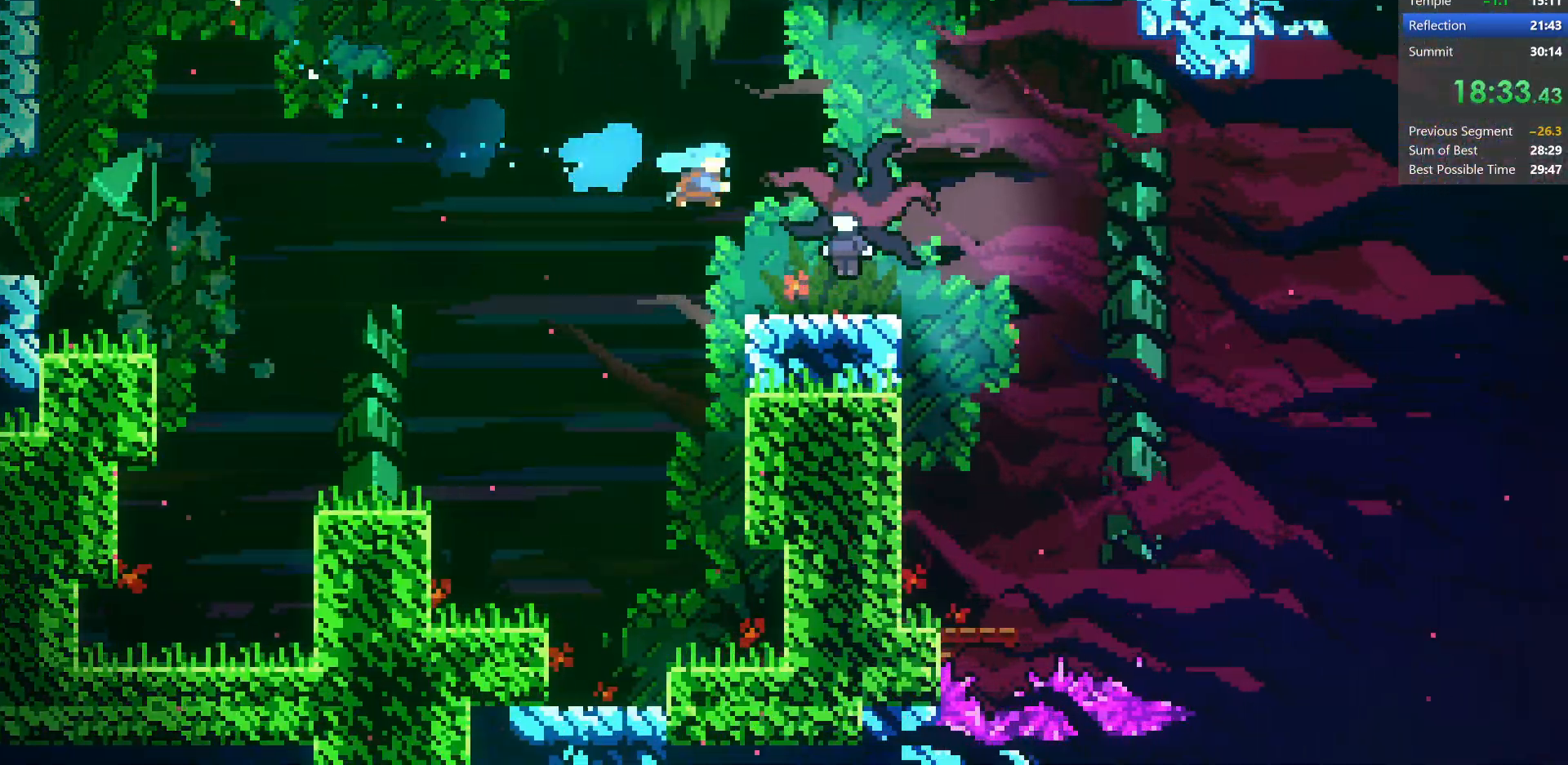
{"keys": ["right"], "events": [[67, "grab", "up"]]}
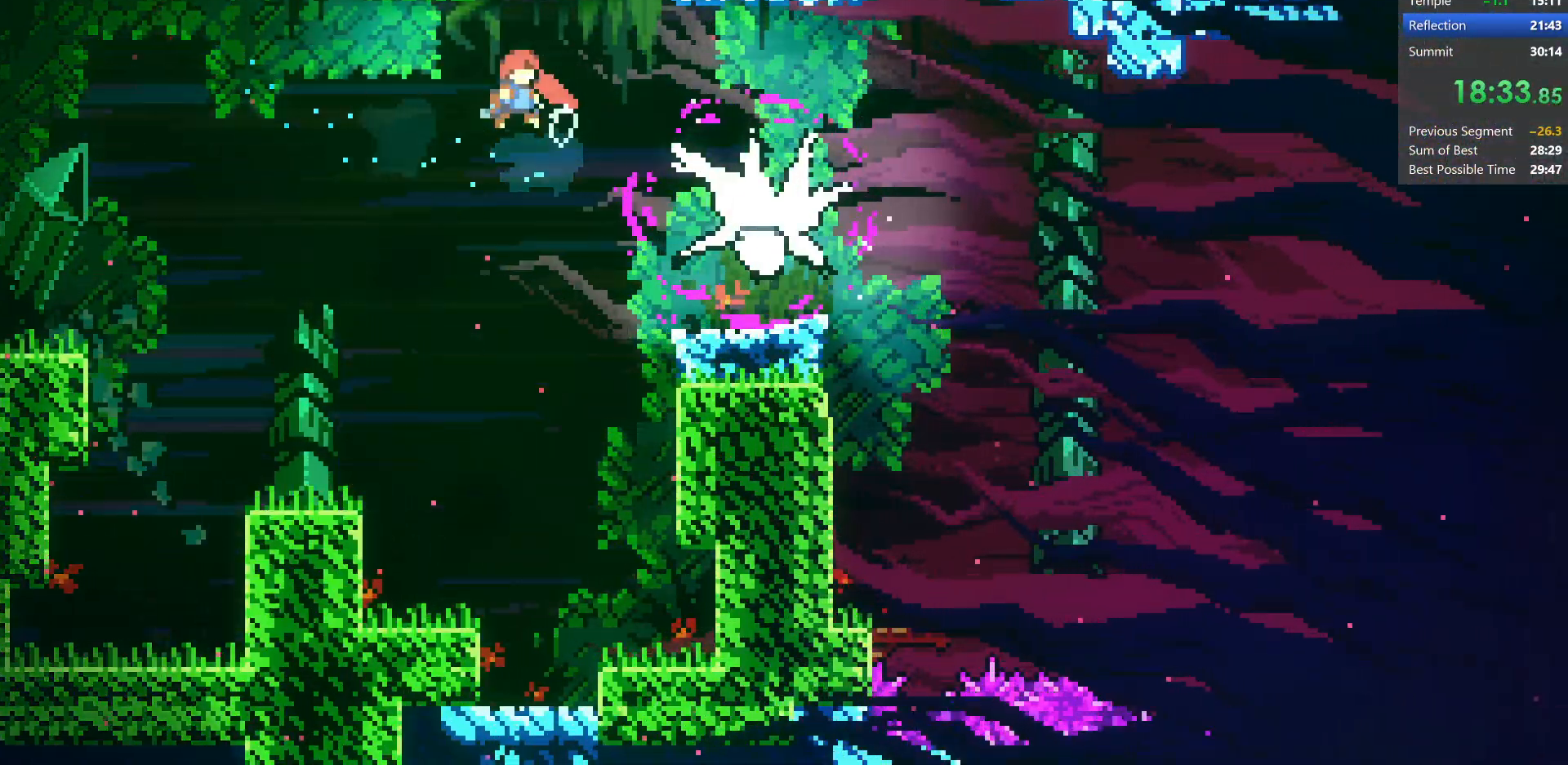
{"keys": ["down", "right"], "events": [[83, "dash", "down"], [233, "down", "down"], [283, "dash", "up"]]}
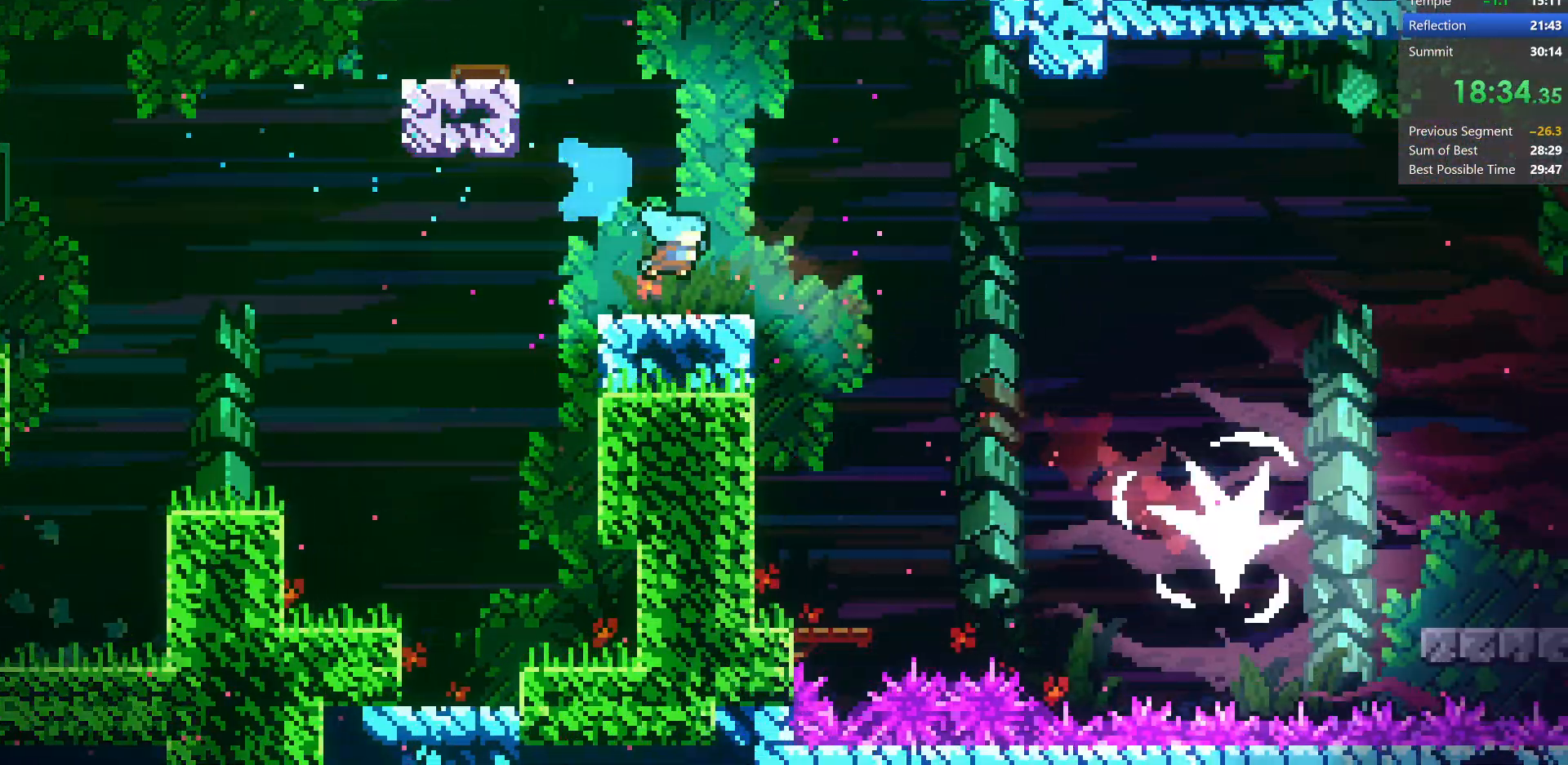
{"keys": ["right"], "events": [[50, "jump", "down"], [117, "dash", "down"], [167, "jump", "up"], [333, "dash", "up"], [483, "down", "up"]]}
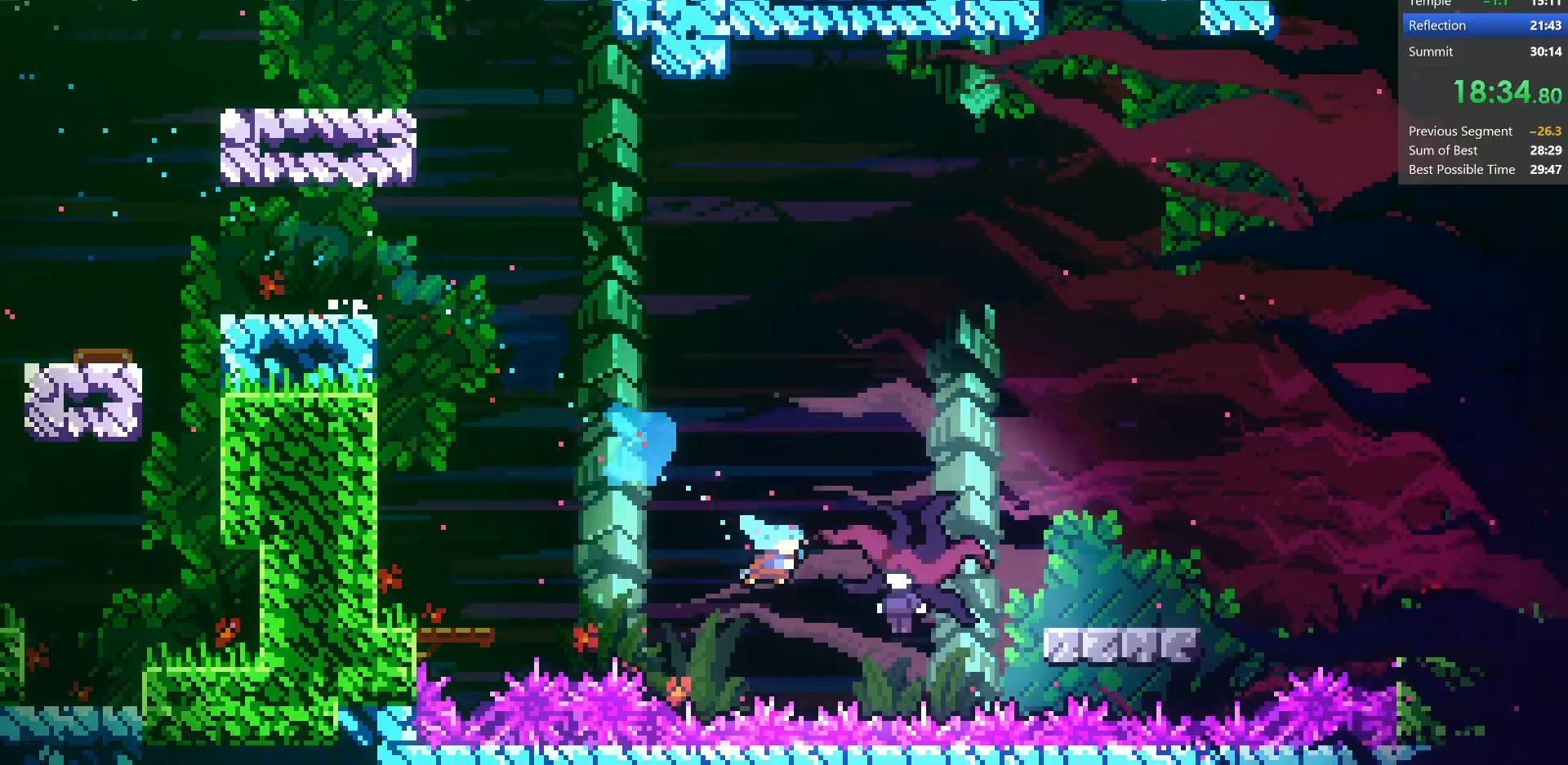
{"keys": ["right"], "events": []}
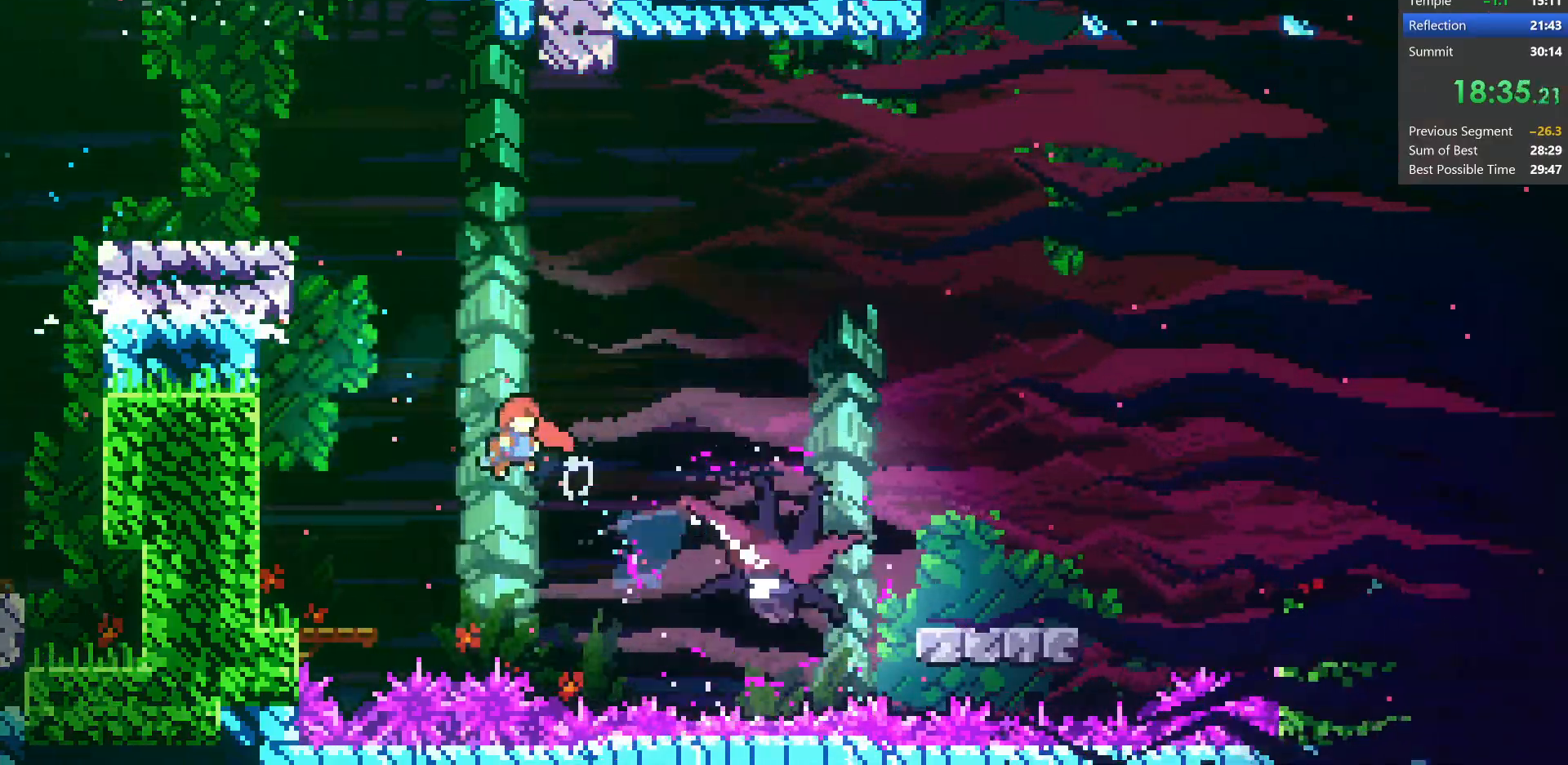
{"keys": ["down", "right"], "events": [[100, "dash", "down"], [367, "dash", "up"], [400, "down", "down"]]}
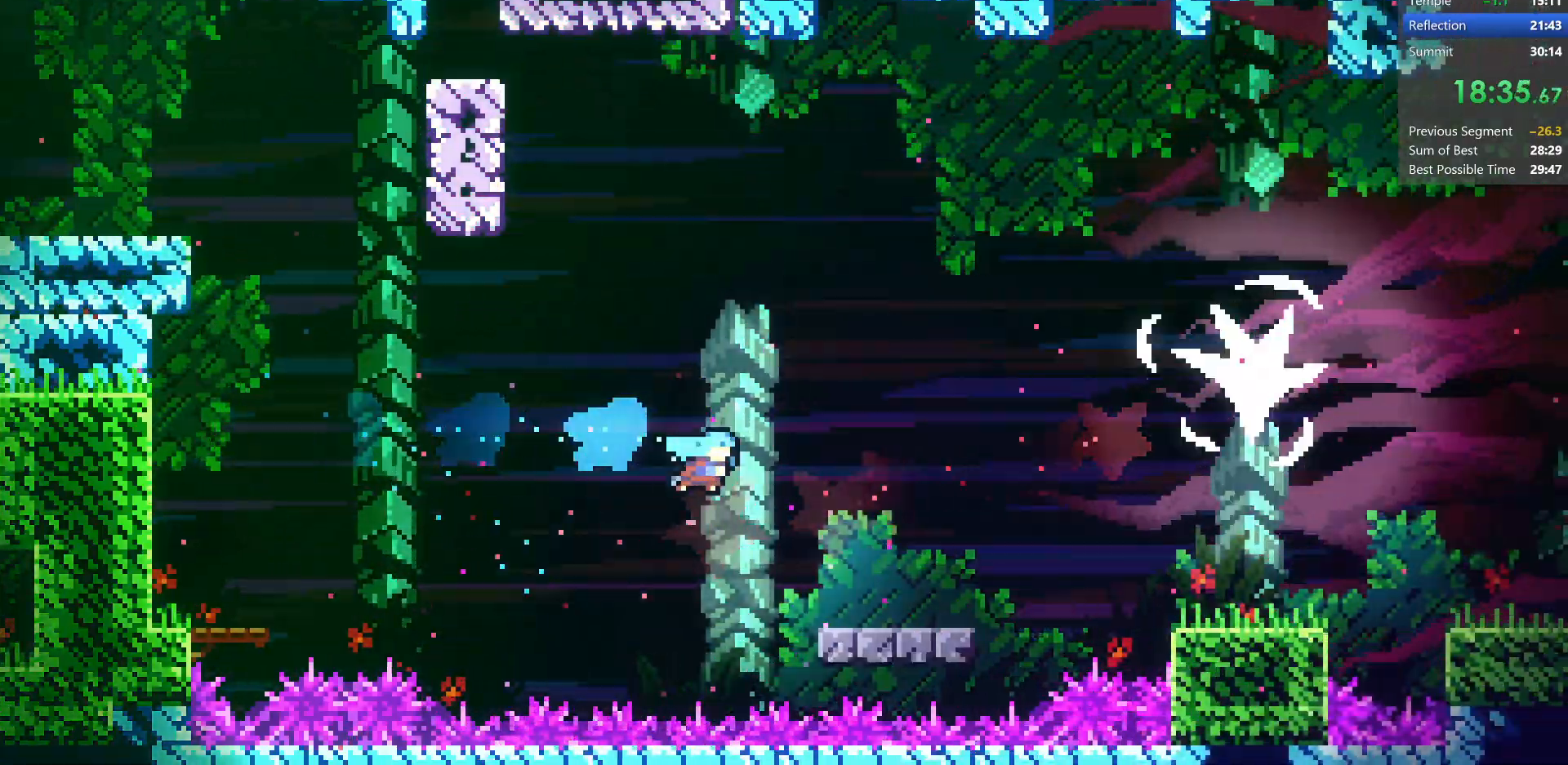
{"keys": ["dash", "right"], "events": [[117, "down", "up"], [200, "up", "down"], [233, "jump", "down"], [333, "dash", "down"], [417, "jump", "up"], [483, "up", "up"]]}
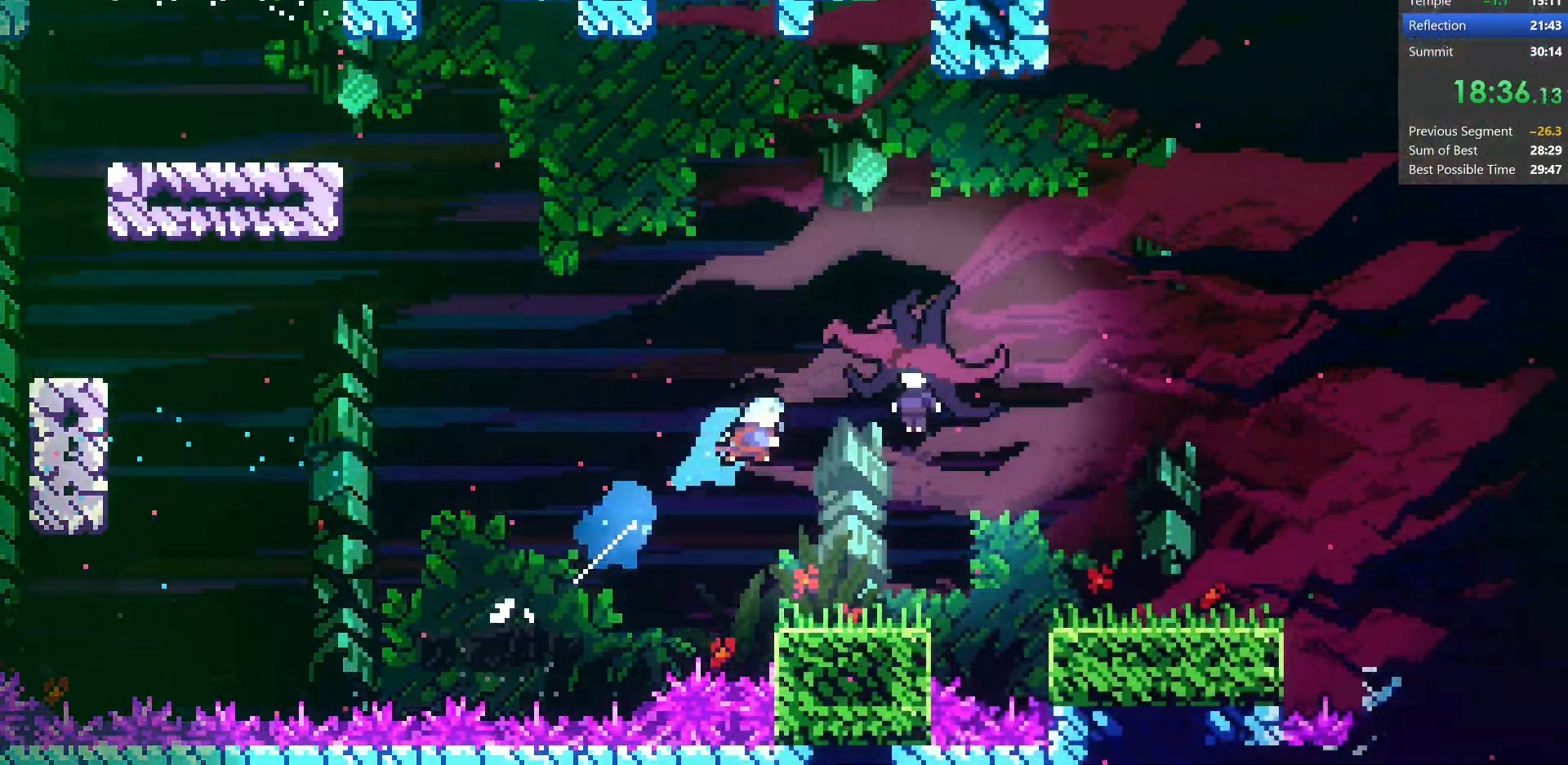
{"keys": ["down", "right"], "events": [[33, "dash", "up"], [117, "down", "down"]]}
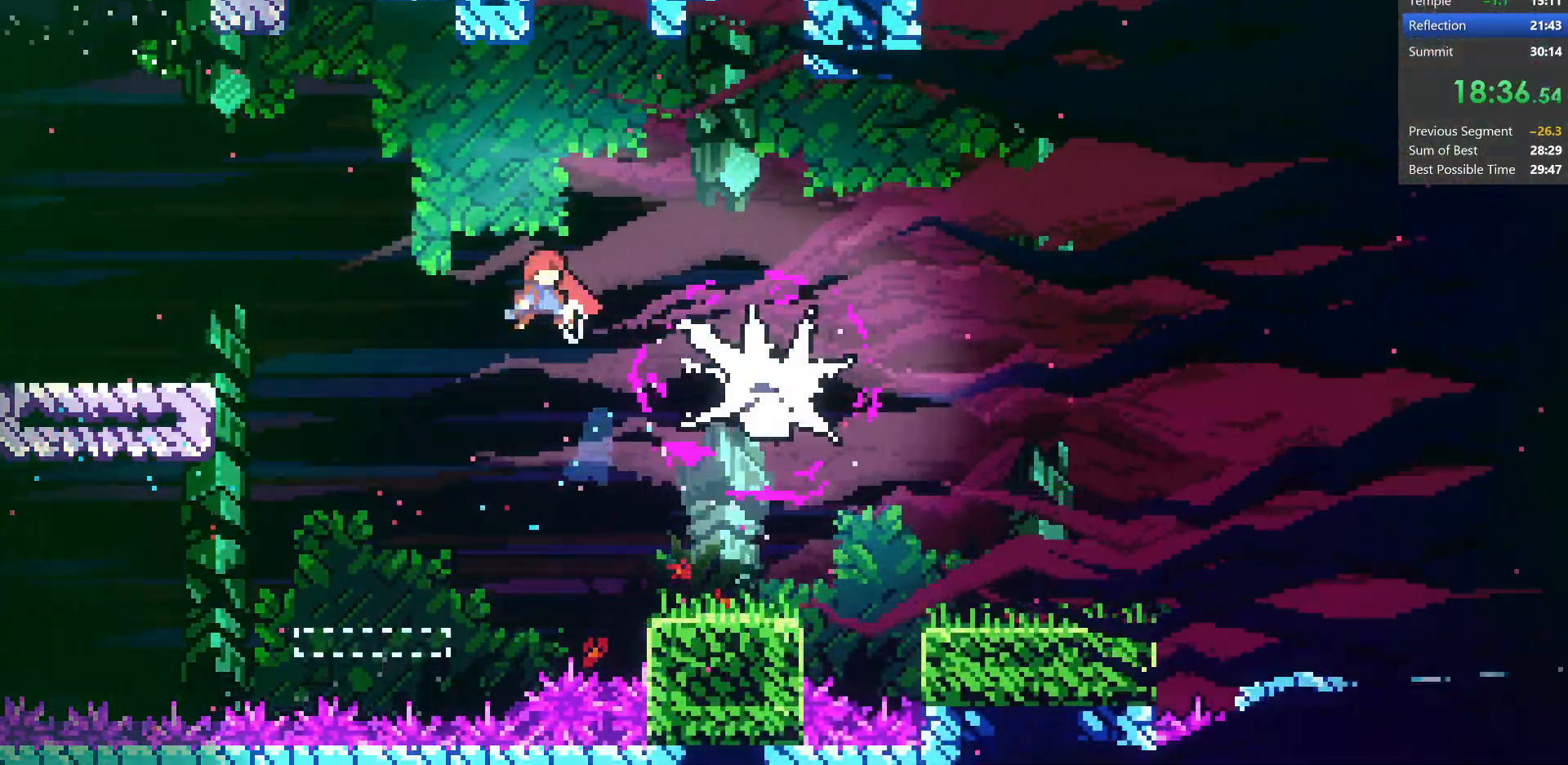
{"keys": ["down", "right"], "events": [[200, "dash", "down"], [450, "dash", "up"]]}
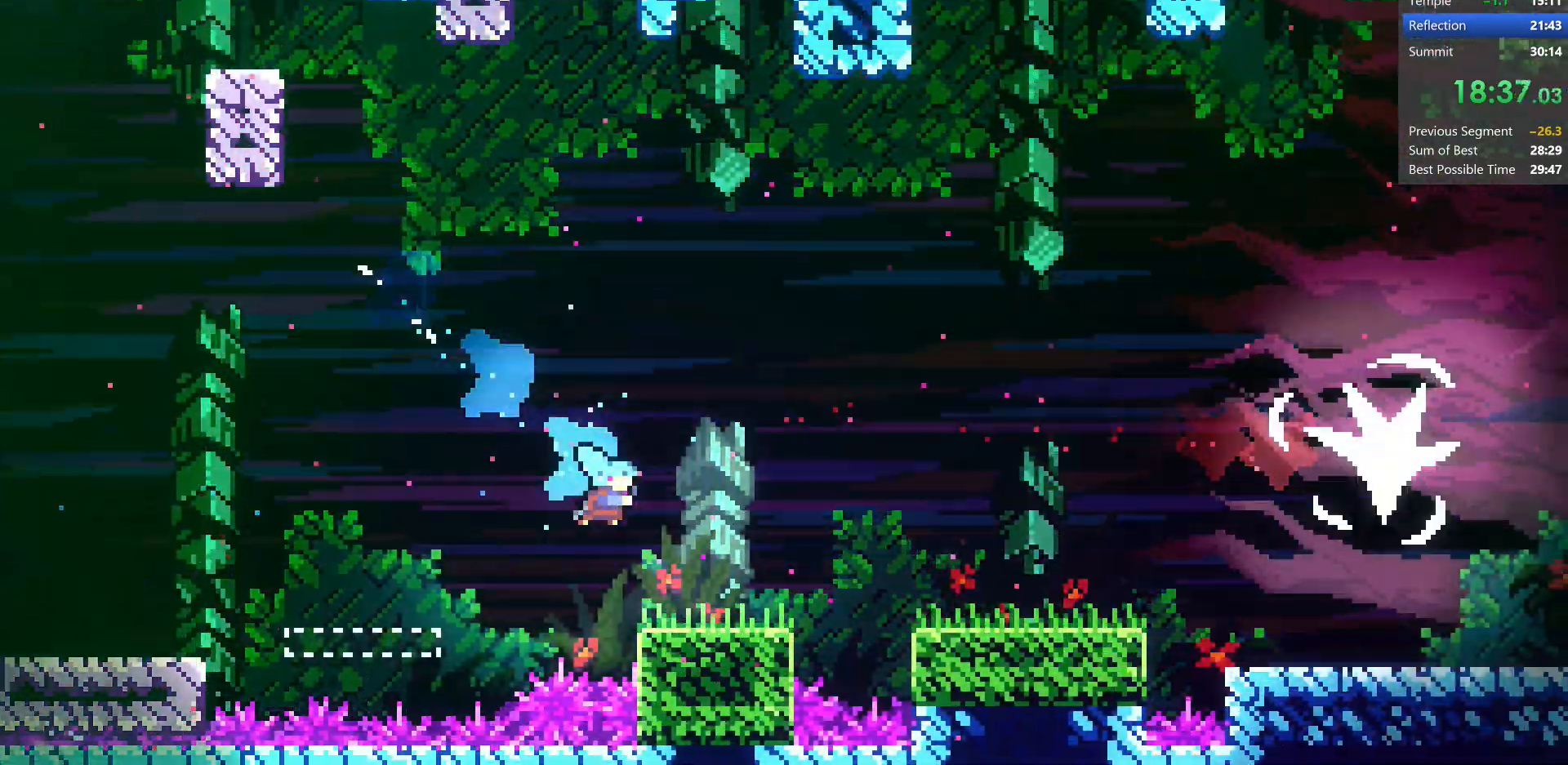
{"keys": ["dash", "jump", "right", "up"], "events": [[133, "dash", "down"], [283, "down", "up"], [333, "dash", "up"], [367, "jump", "down"], [367, "up", "down"], [400, "dash", "down"]]}
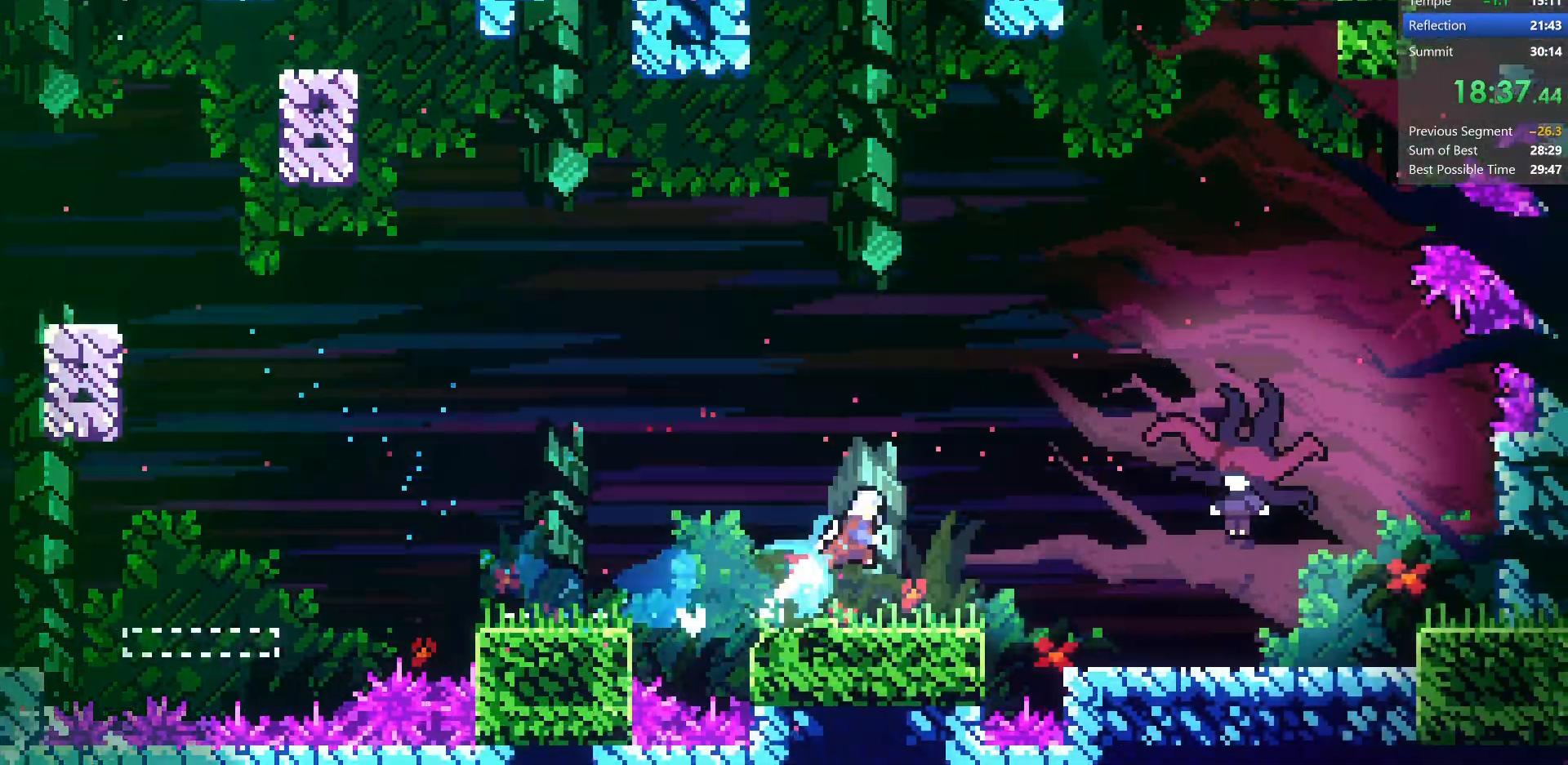
{"keys": ["down", "right"], "events": [[50, "up", "up"], [83, "jump", "up"], [100, "down", "down"], [183, "dash", "up"]]}
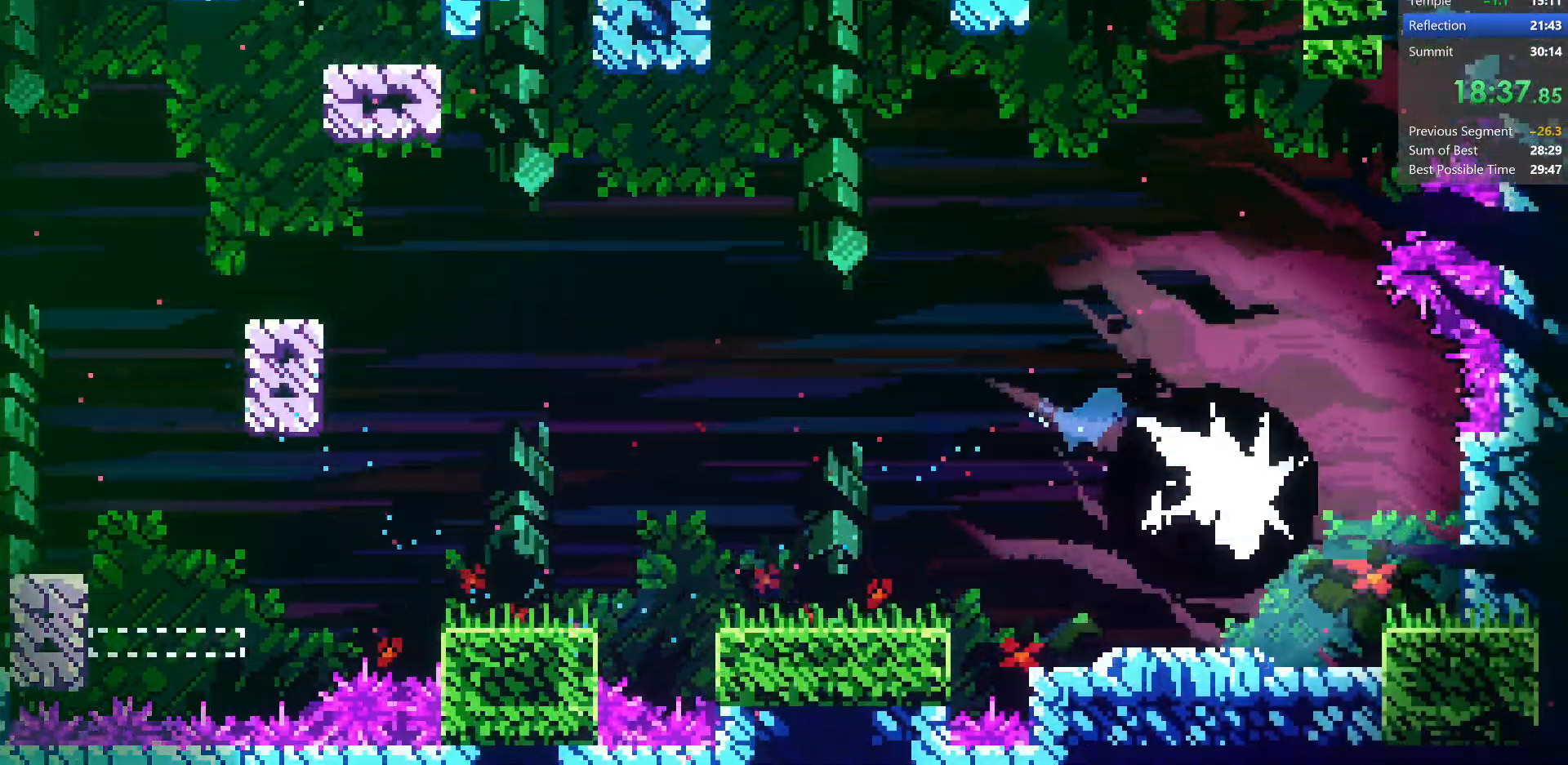
{"keys": ["dash", "down", "right"], "events": [[450, "dash", "down"]]}
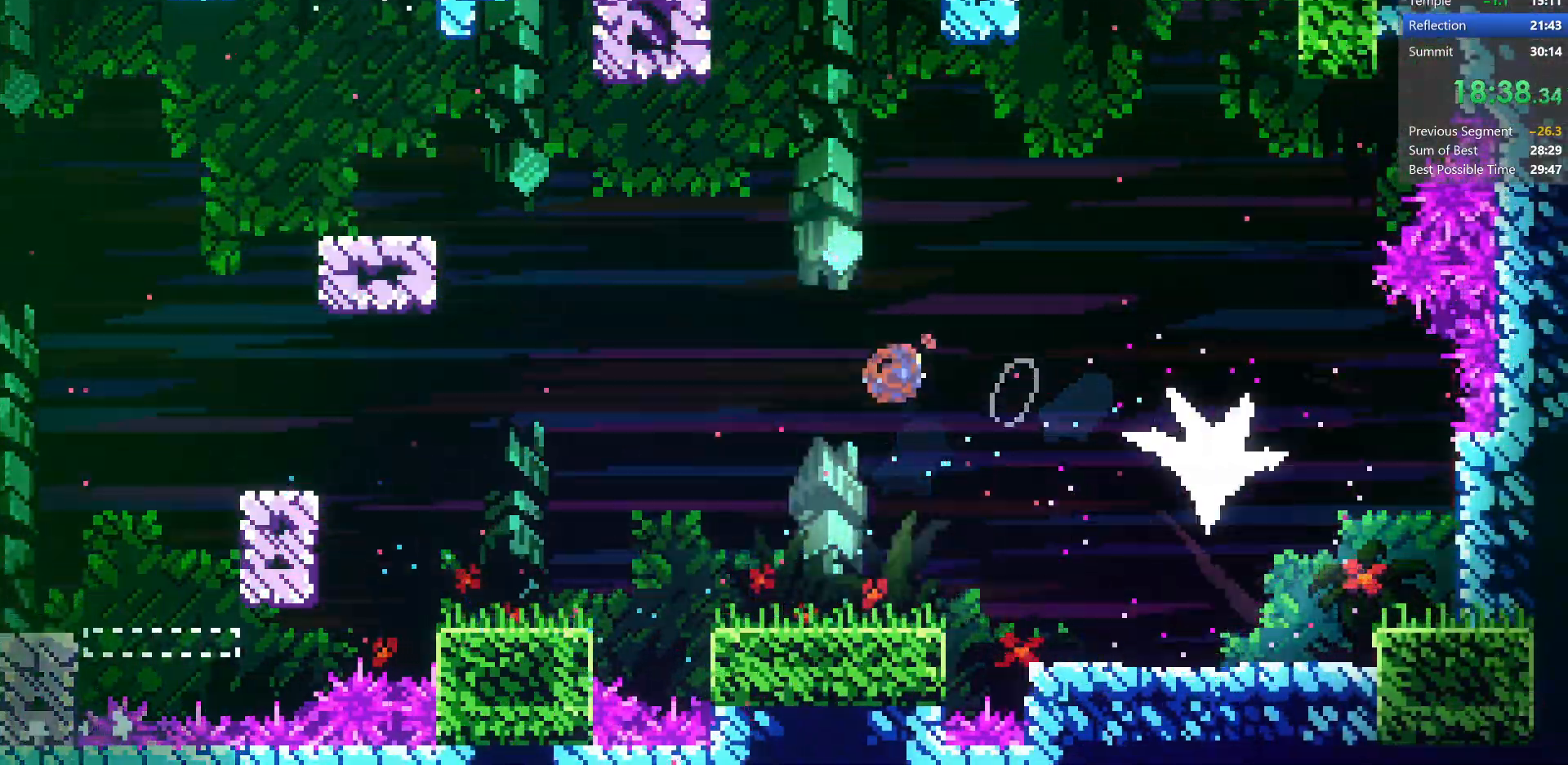
{"keys": ["down", "right"], "events": [[183, "dash", "up"]]}
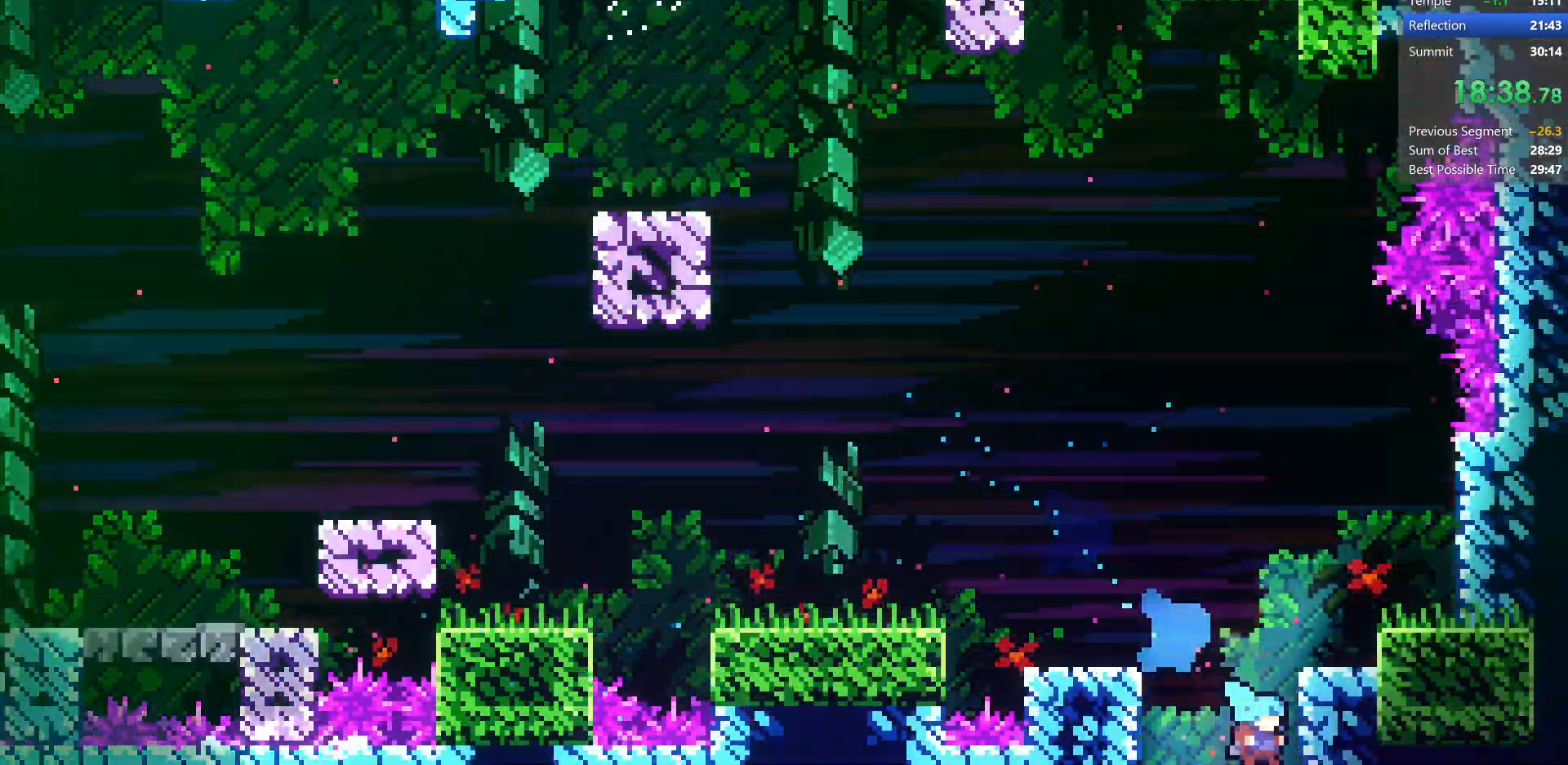
{"keys": ["down", "right"], "events": []}
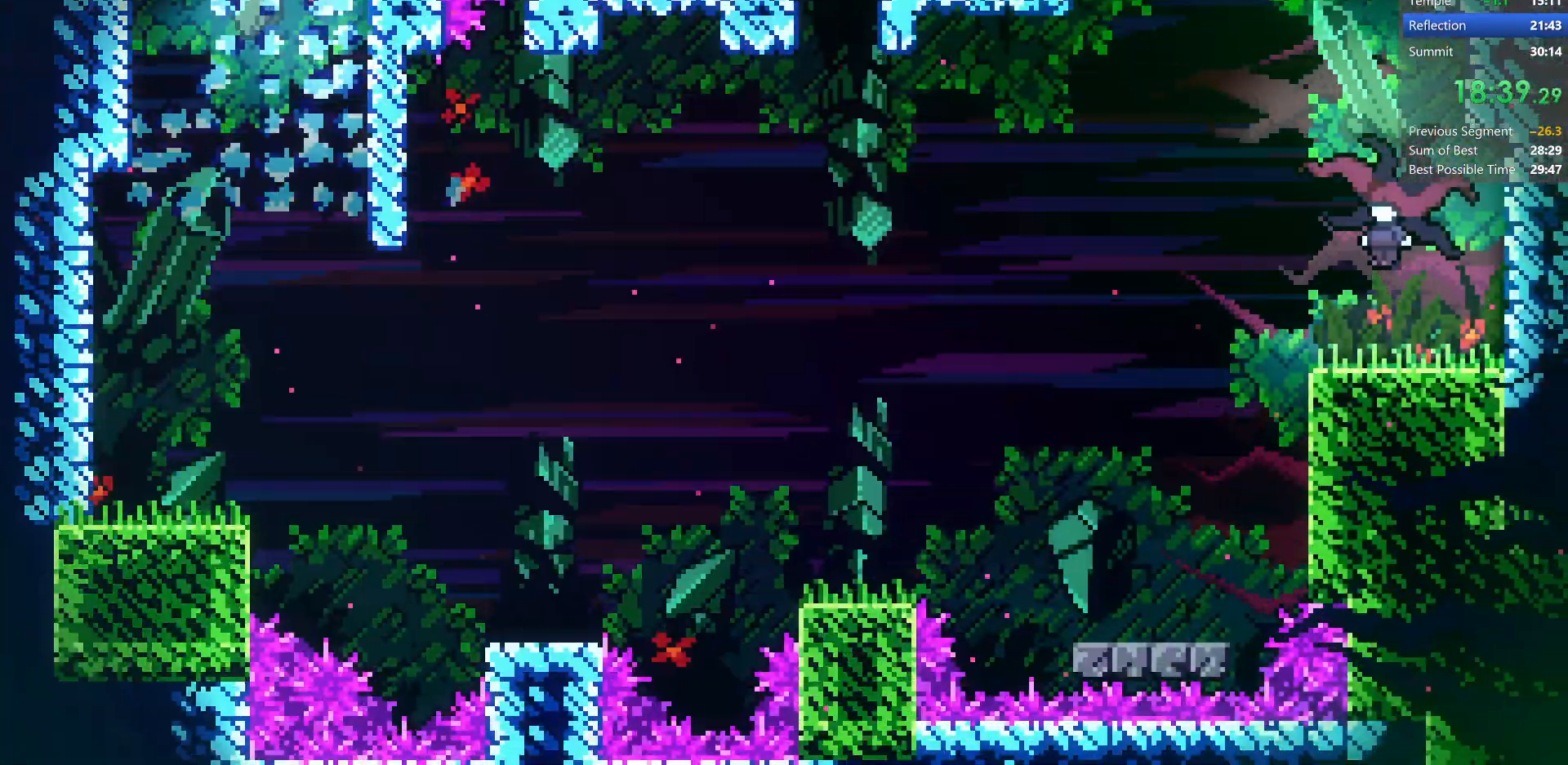
{"keys": ["down", "right"], "events": []}
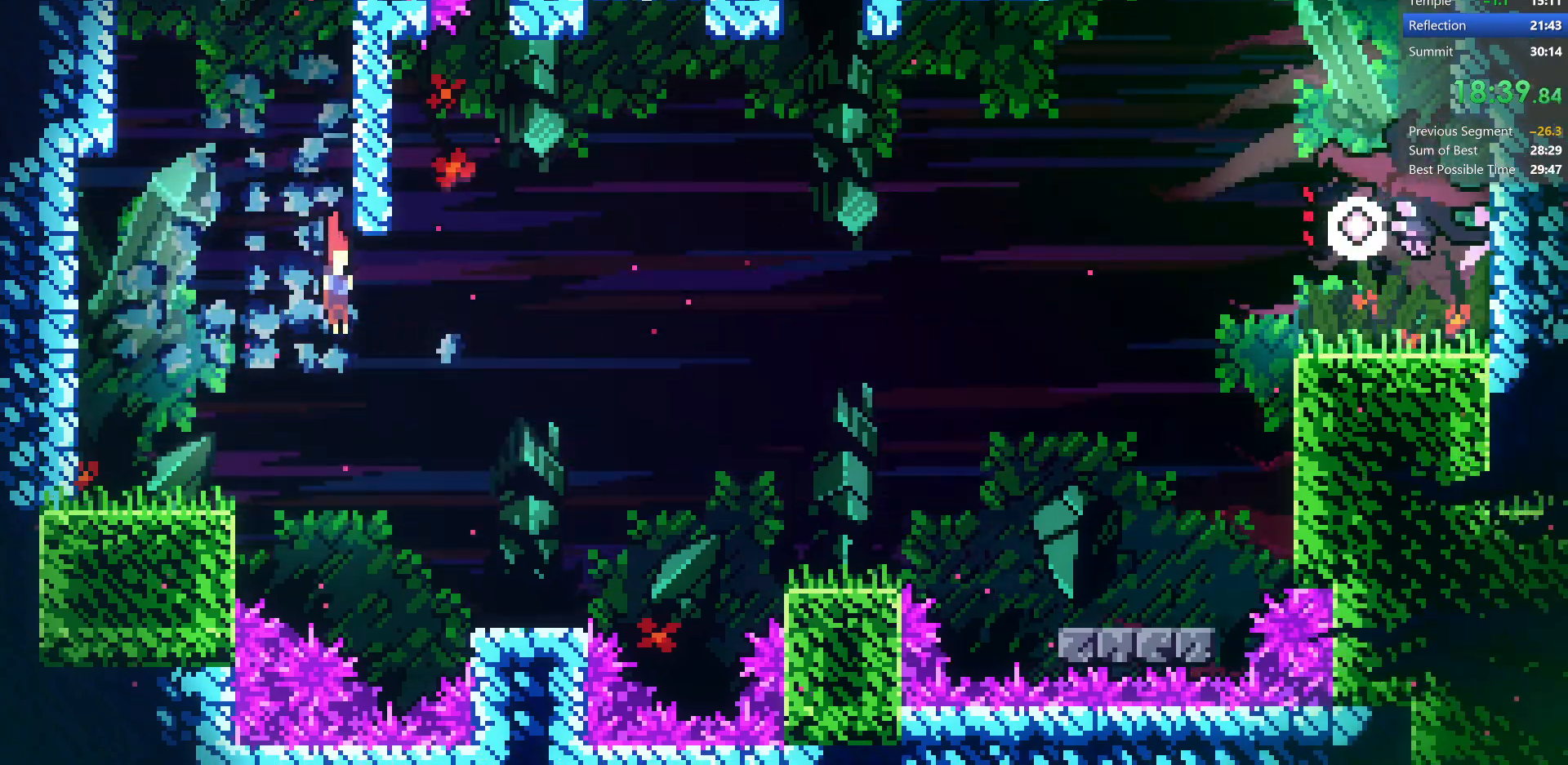
{"keys": ["jump", "right", "up"], "events": [[150, "dash", "down"], [300, "down", "up"], [350, "dash", "up"], [367, "jump", "down"], [400, "up", "down"]]}
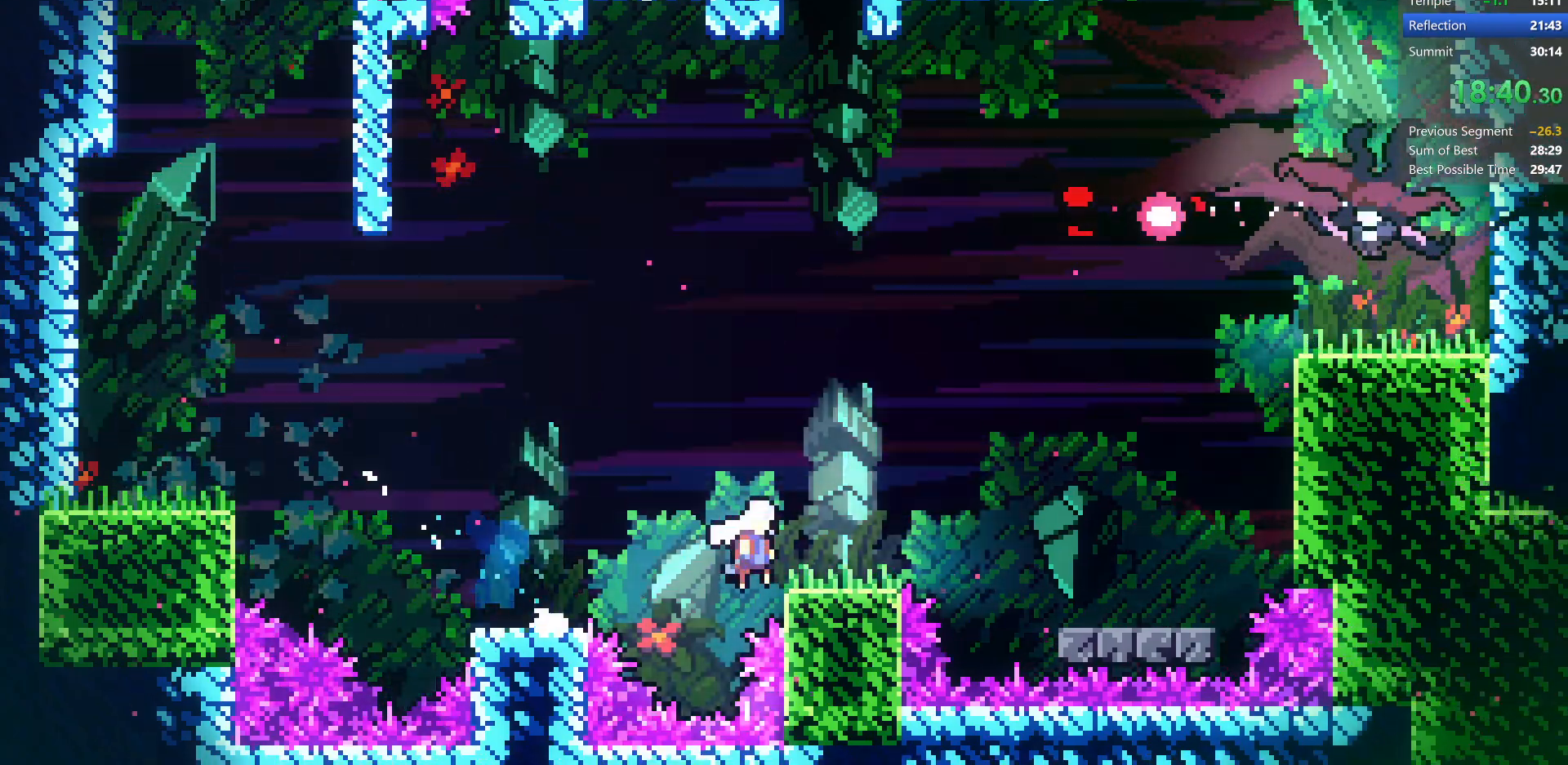
{"keys": ["right", "up"], "events": [[67, "dash", "down"], [467, "dash", "up"], [467, "jump", "up"]]}
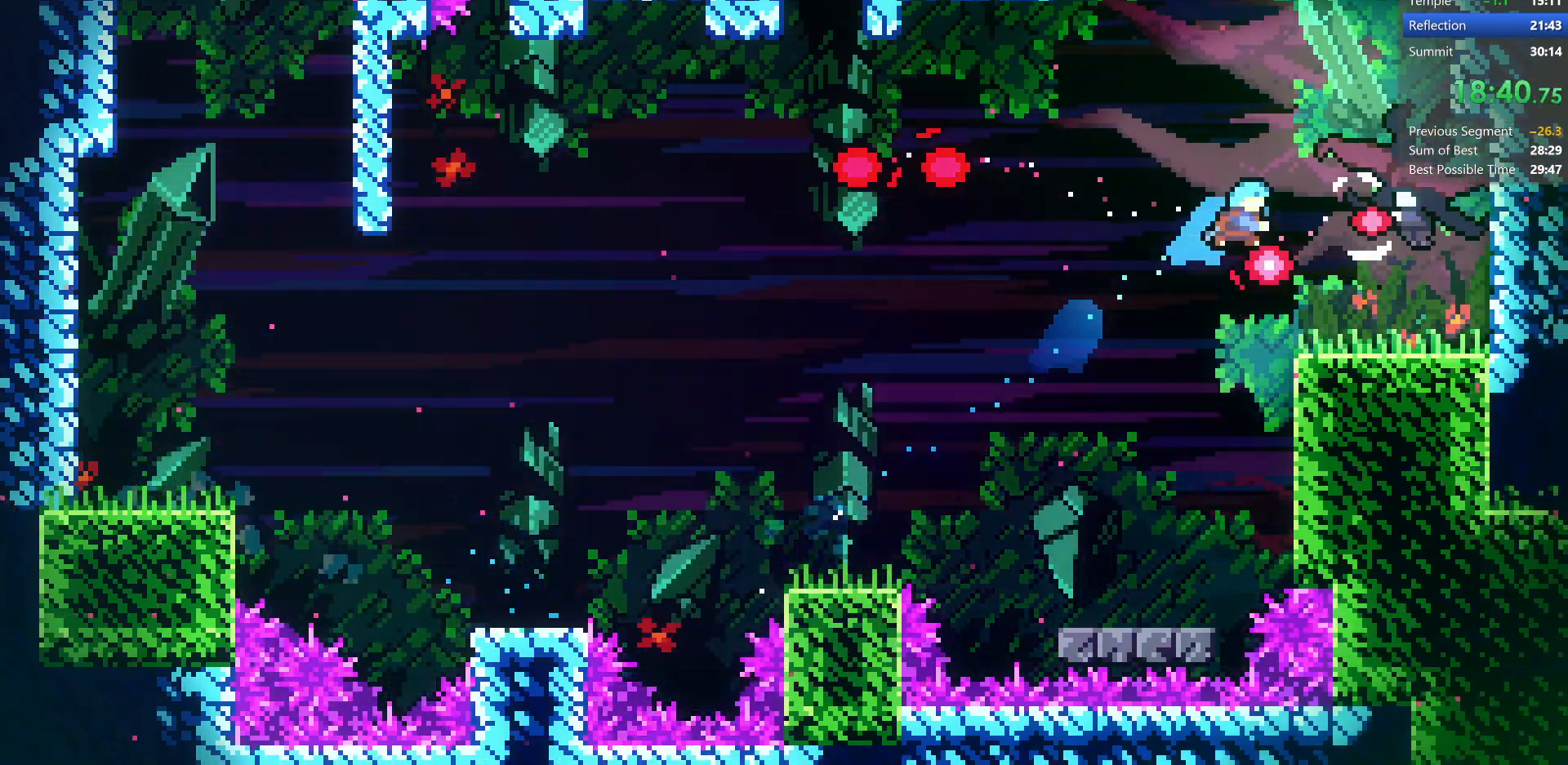
{"keys": ["down", "right"], "events": [[50, "up", "up"], [150, "down", "down"]]}
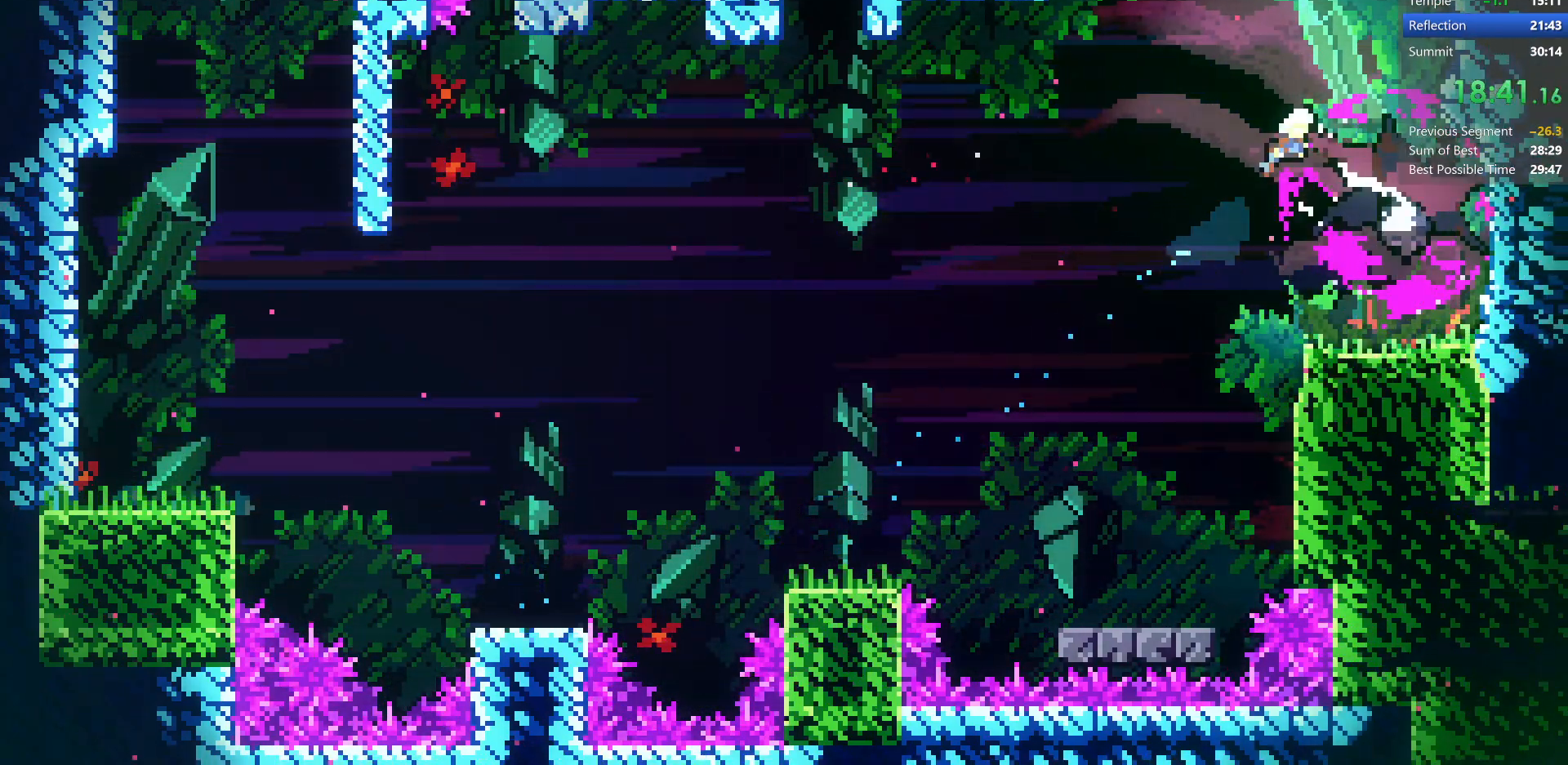
{"keys": ["dash", "down", "right"], "events": [[350, "dash", "down"]]}
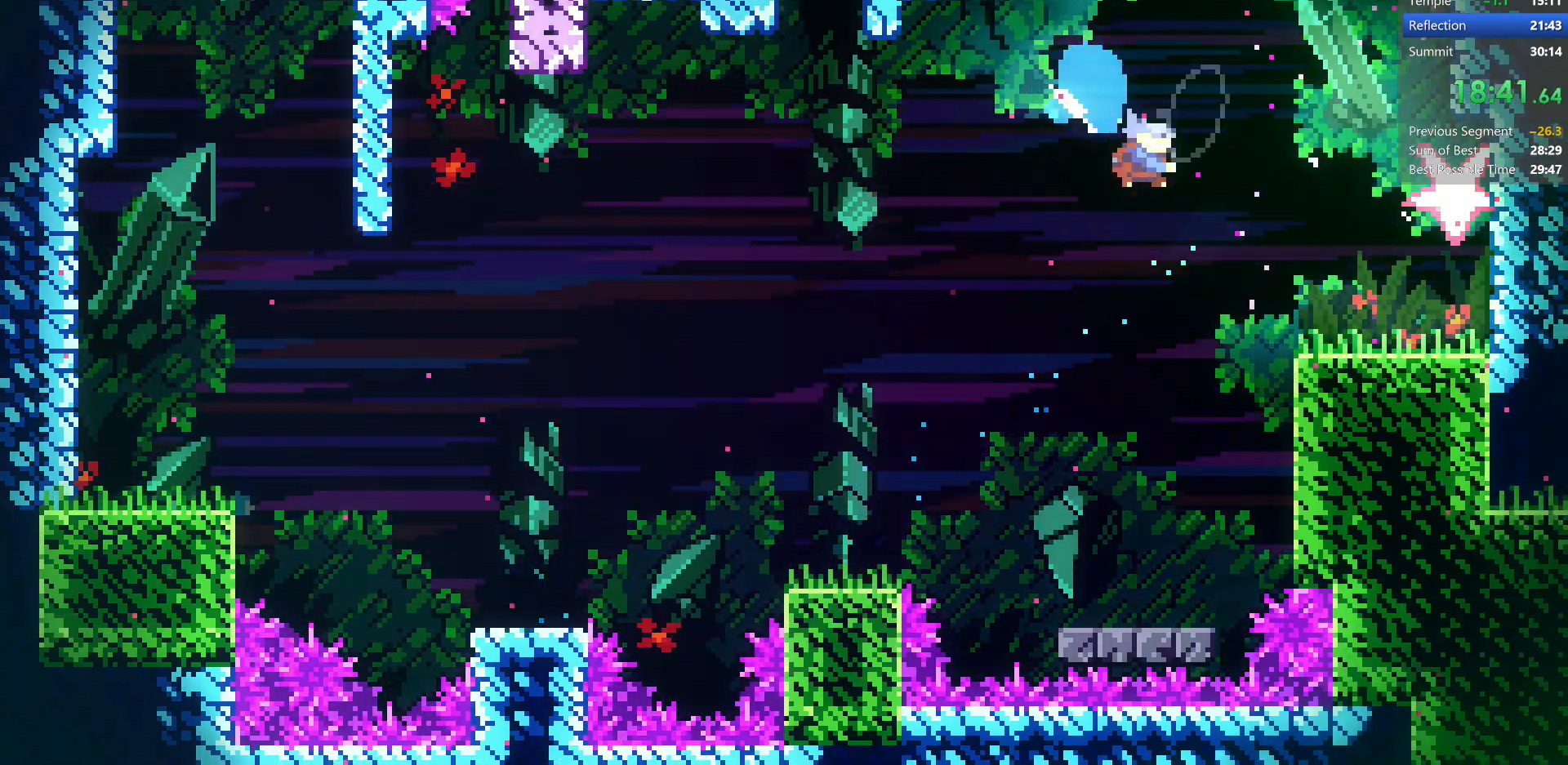
{"keys": ["down", "right"], "events": [[117, "dash", "up"], [233, "dash", "down"], [283, "jump", "down"], [433, "dash", "up"], [450, "jump", "up"]]}
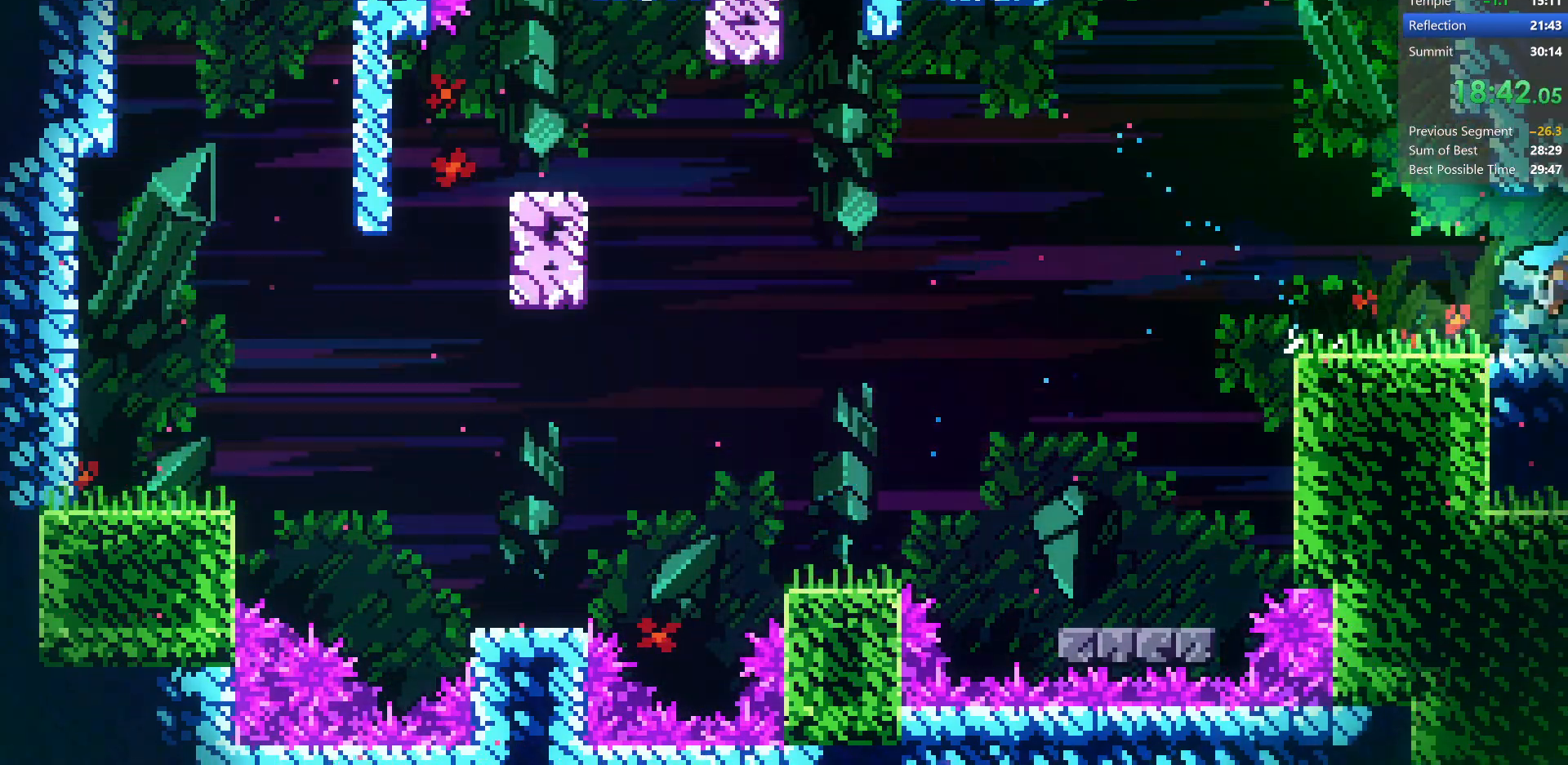
{"keys": ["right"], "events": [[50, "down", "up"]]}
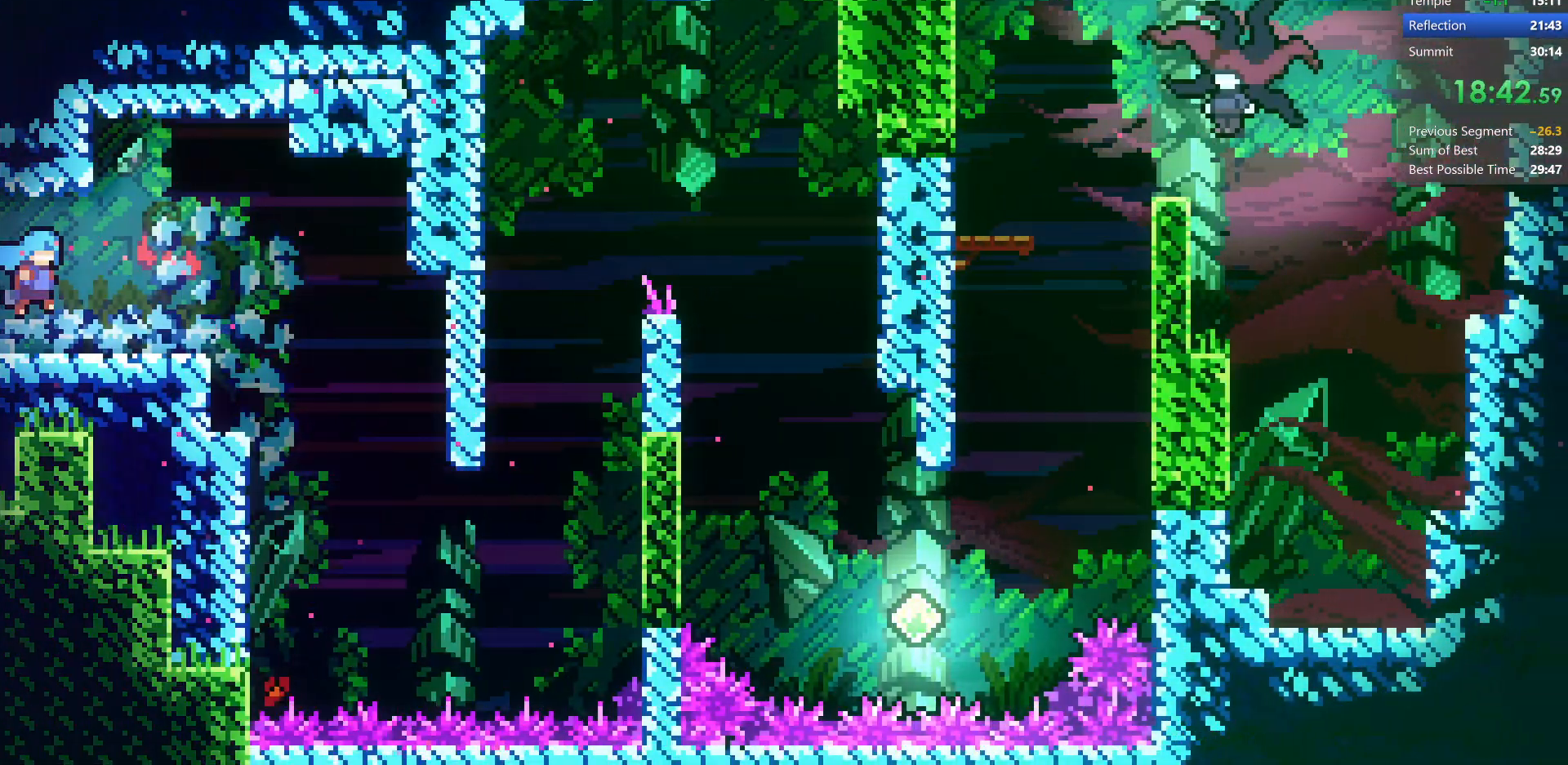
{"keys": ["right"], "events": [[200, "down", "down"], [250, "right", "up"], [483, "down", "up"], [483, "right", "down"]]}
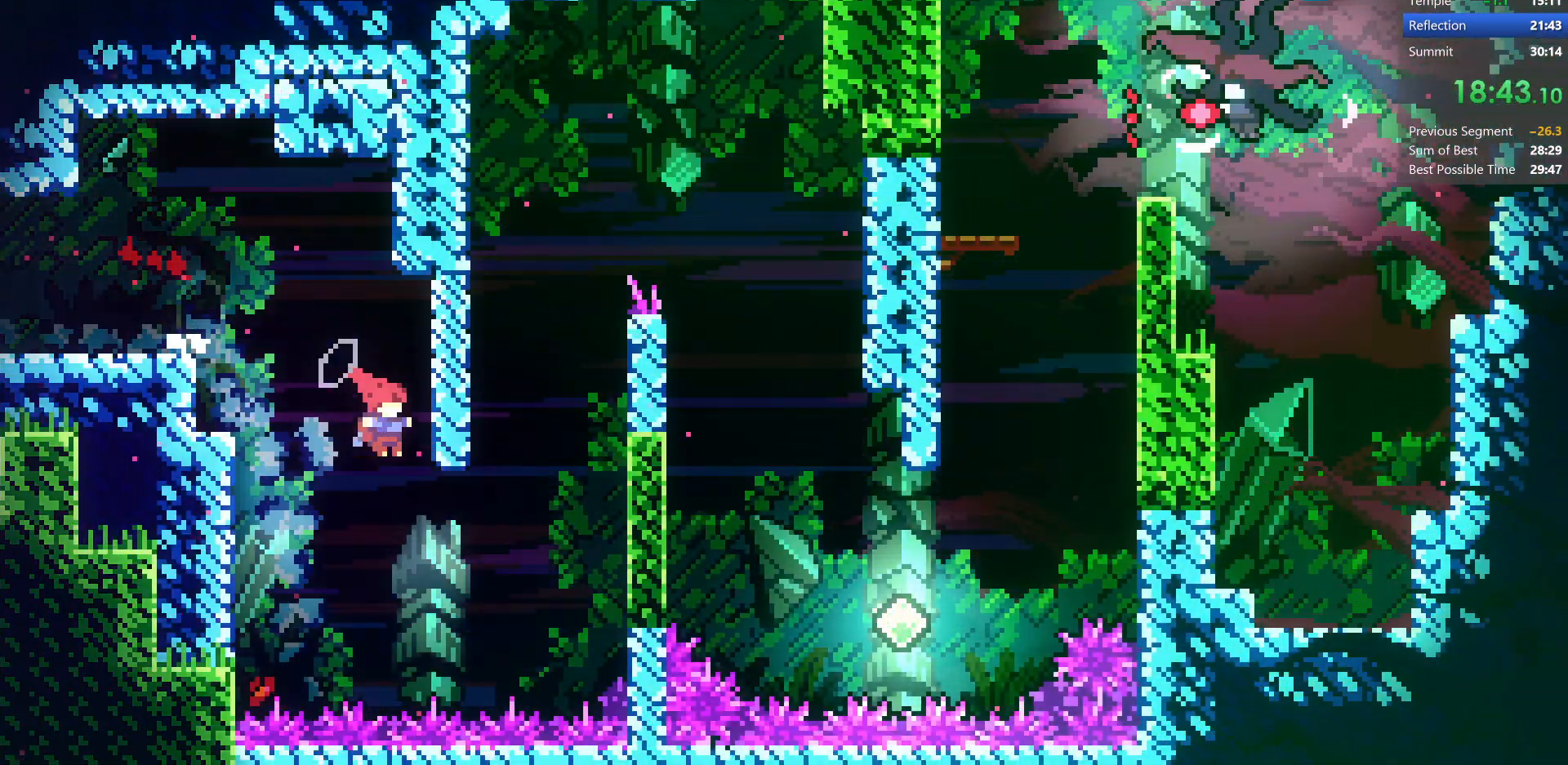
{"keys": ["grab", "jump", "right", "up"], "events": [[83, "up", "down"], [167, "demo", "down"], [217, "grab", "down"], [333, "right", "up"], [450, "demo", "up"], [483, "jump", "down"], [483, "right", "down"]]}
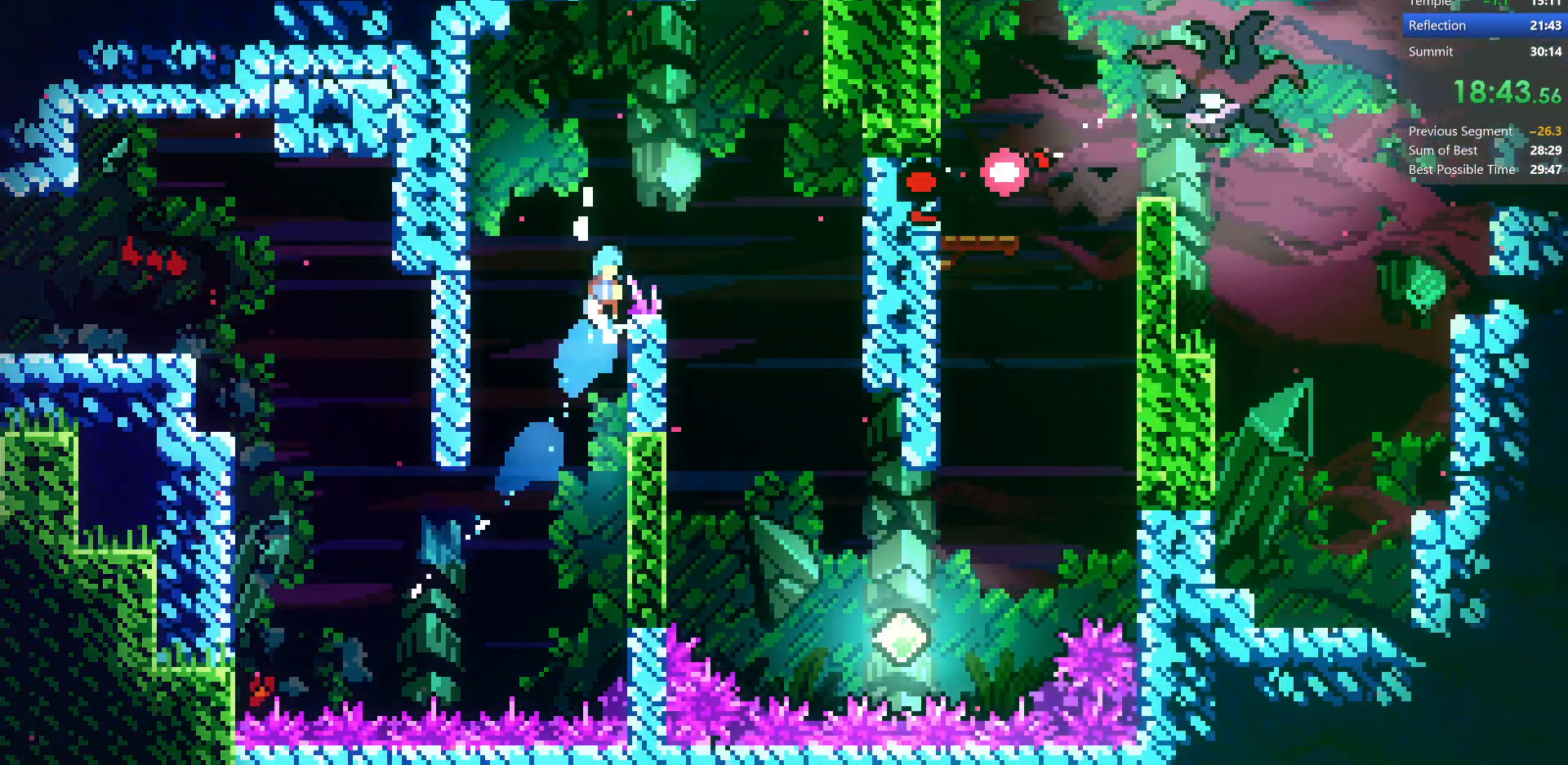
{"keys": ["right"], "events": [[83, "grab", "up"], [83, "jump", "up"], [117, "up", "up"], [333, "down", "down"], [483, "down", "up"]]}
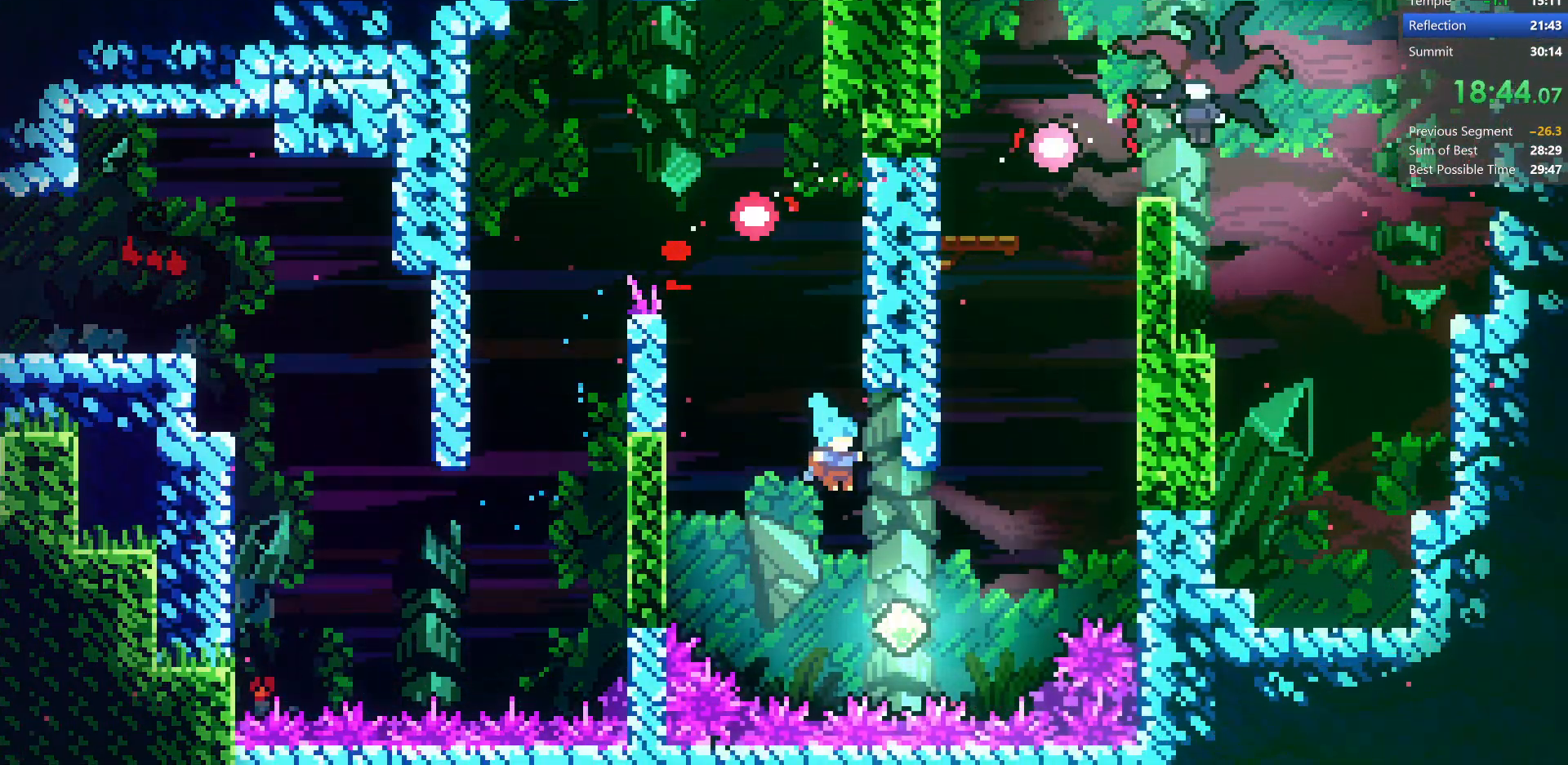
{"keys": ["grab", "jump2", "up"], "events": [[117, "up", "down"], [283, "demo", "down"], [283, "grab", "down"], [417, "jump2", "down"], [450, "right", "up"], [483, "demo", "up"]]}
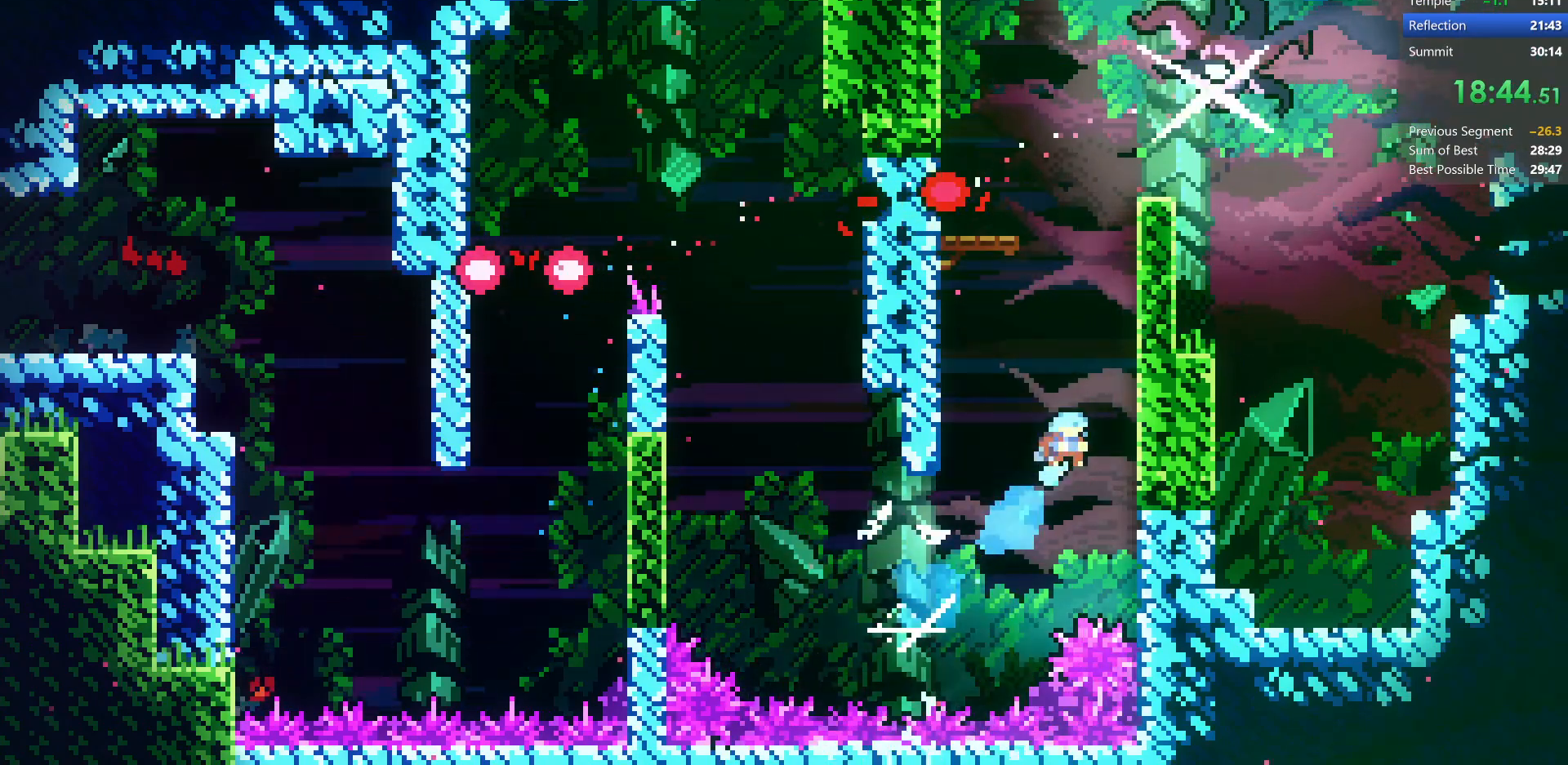
{"keys": ["grab", "jump2", "right", "up"], "events": [[150, "jump", "down"], [283, "jump", "up"], [350, "jump", "down"], [483, "jump", "up"], [500, "right", "down"]]}
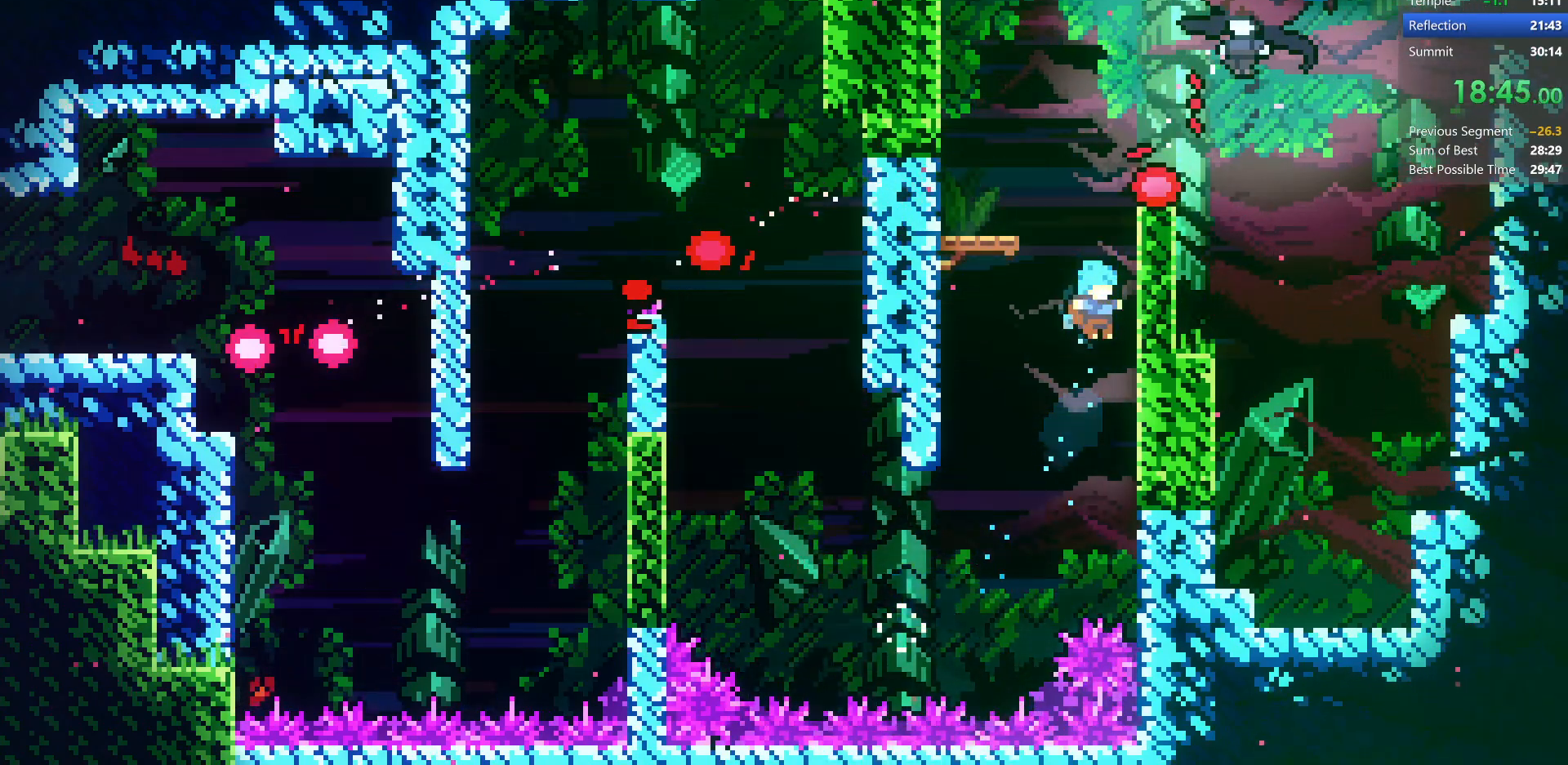
{"keys": ["grab", "jump", "right"], "events": [[33, "up", "up"], [83, "jump", "down"], [117, "jump", "up"], [117, "up", "down"], [167, "up", "up"], [350, "jump2", "up"], [483, "jump", "down"]]}
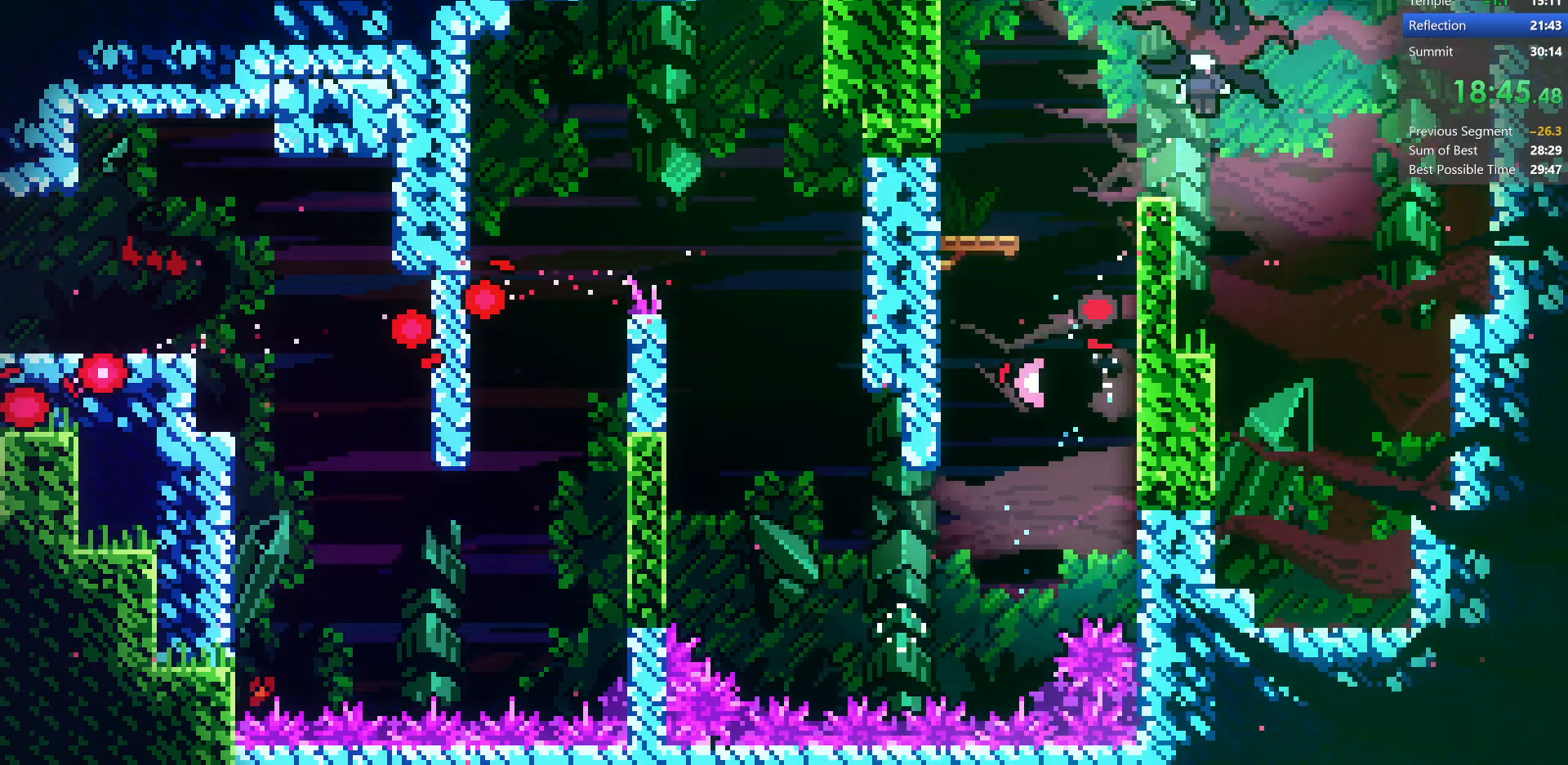
{"keys": ["grab", "right"], "events": [[117, "jump", "up"], [200, "jump", "down"], [283, "jump", "up"], [383, "jump", "down"], [483, "jump", "up"]]}